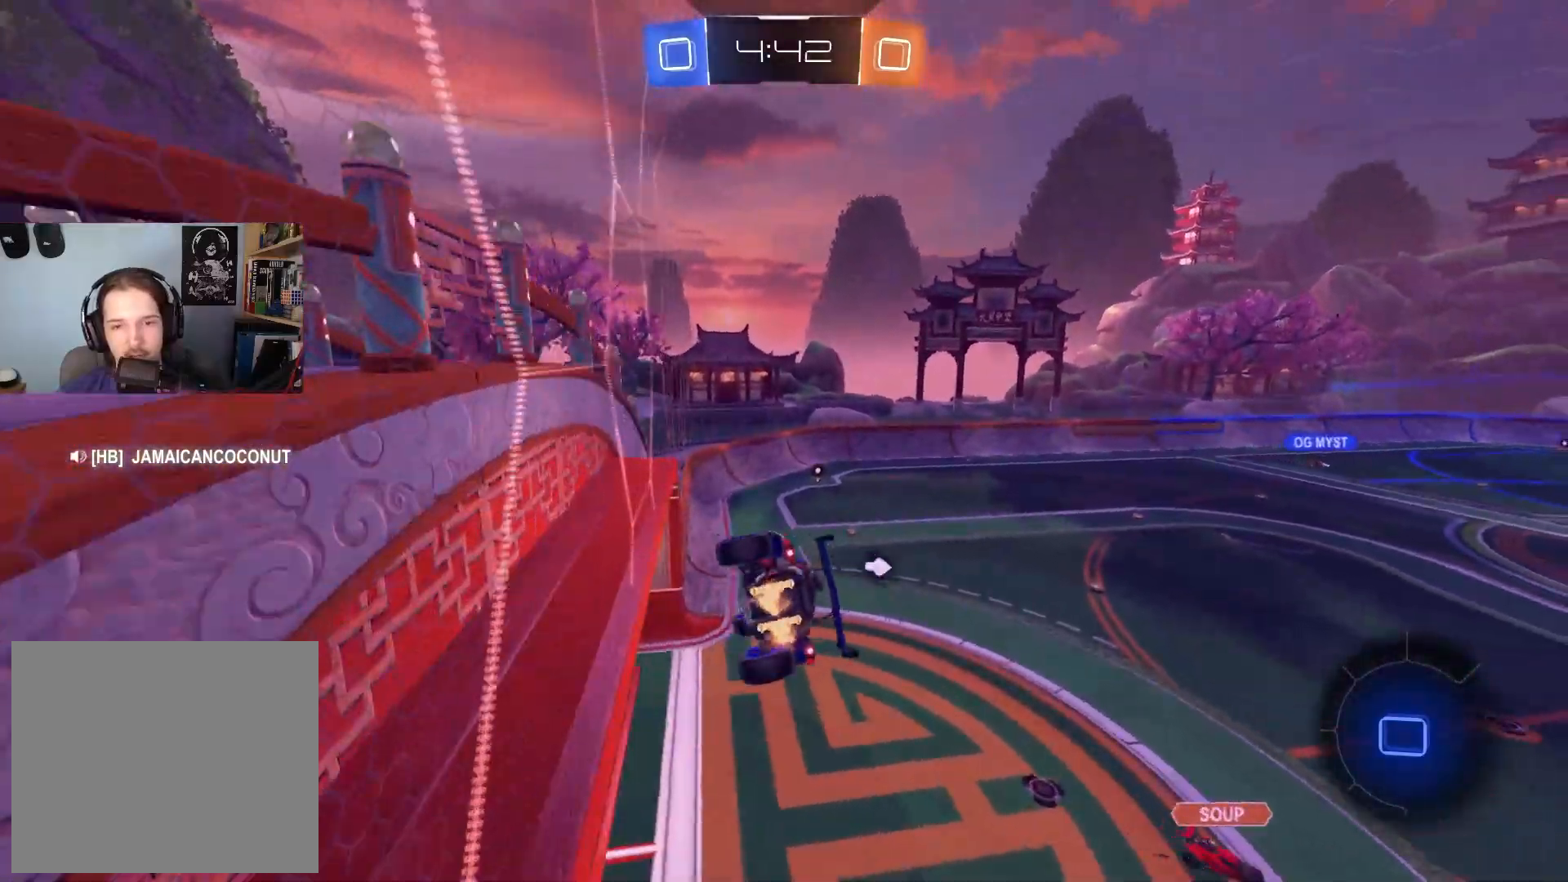
Gameplay with a controller (PlayStation layout); each line is a JSON object with the inputs held at the frame after it. "events" lists button and stick changes between this image and that frame as [ms after this image, input, new state], when the widget could be followed in between.
{"buttons": ["R2"], "left_stick": "center", "right_stick": "center", "events": [[33, "CROSS", "up"], [83, "L1", "up"], [100, "left_stick", "center"], [267, "left_stick", "down-right"], [400, "left_stick", "center"]]}
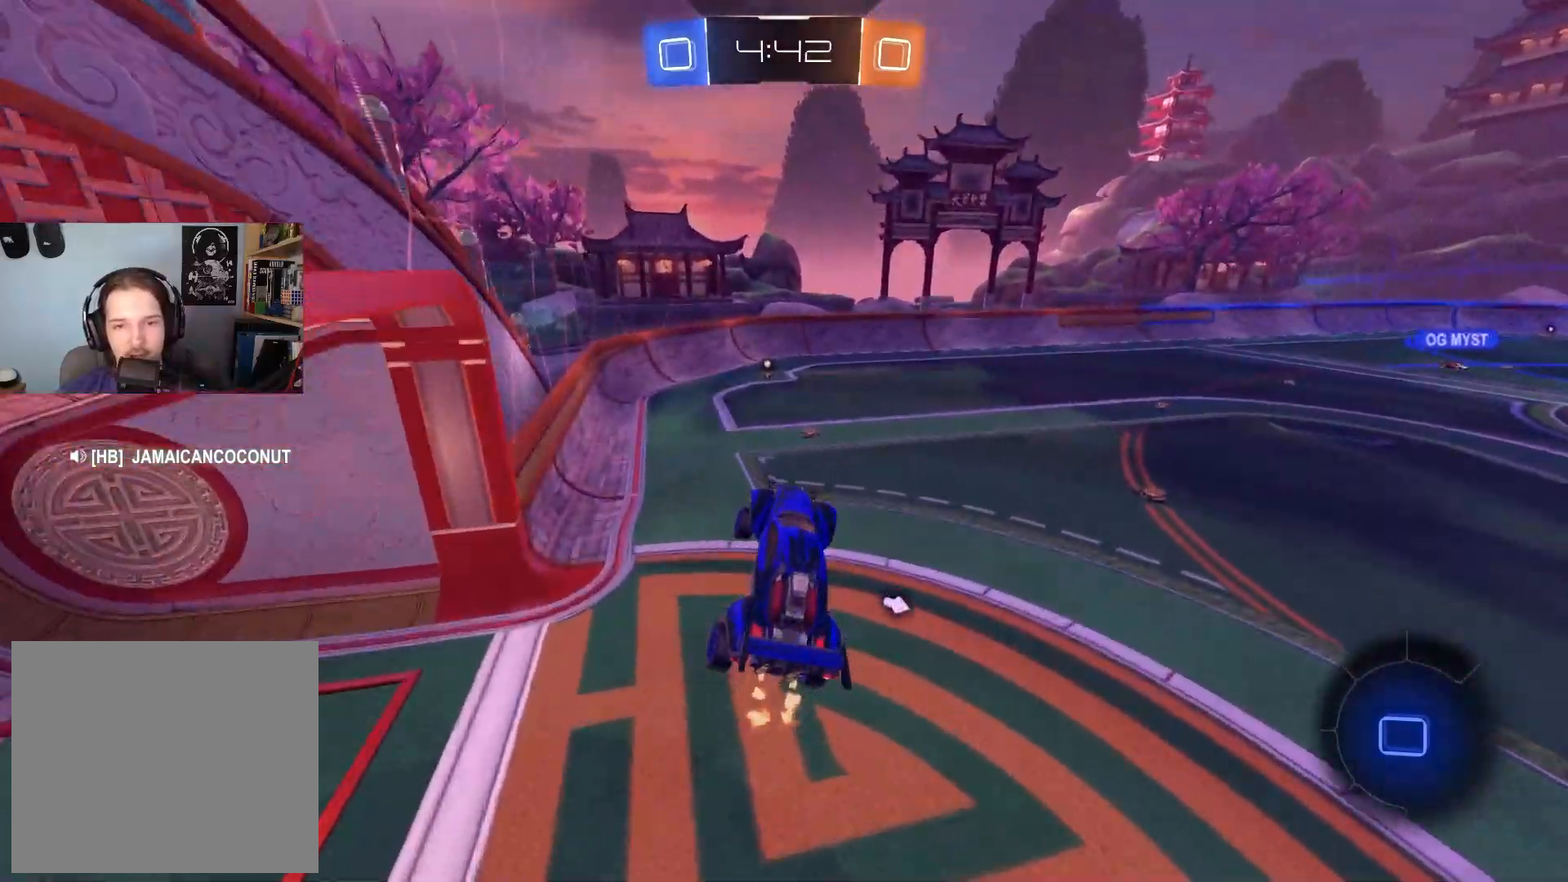
{"buttons": ["CROSS", "R2"], "left_stick": "up", "right_stick": "center", "events": [[167, "left_stick", "up"], [400, "CROSS", "down"]]}
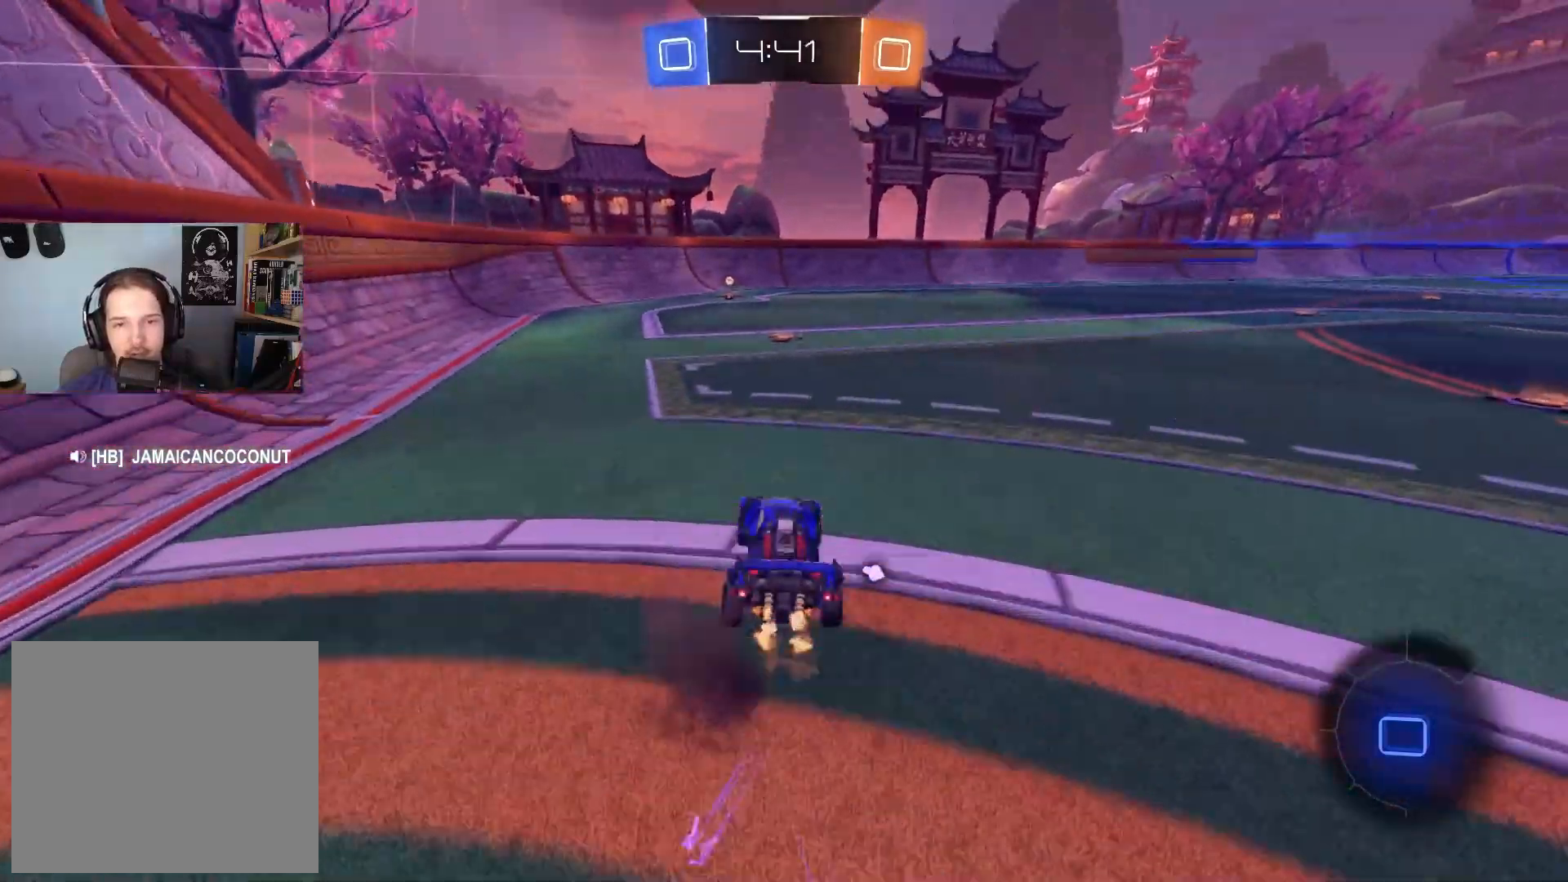
{"buttons": ["CIRCLE", "R2"], "left_stick": "center", "right_stick": "center", "events": [[50, "CROSS", "up"], [83, "left_stick", "center"], [183, "CIRCLE", "down"], [217, "TRIANGLE", "down"], [267, "left_stick", "left"], [283, "TRIANGLE", "up"], [433, "left_stick", "center"]]}
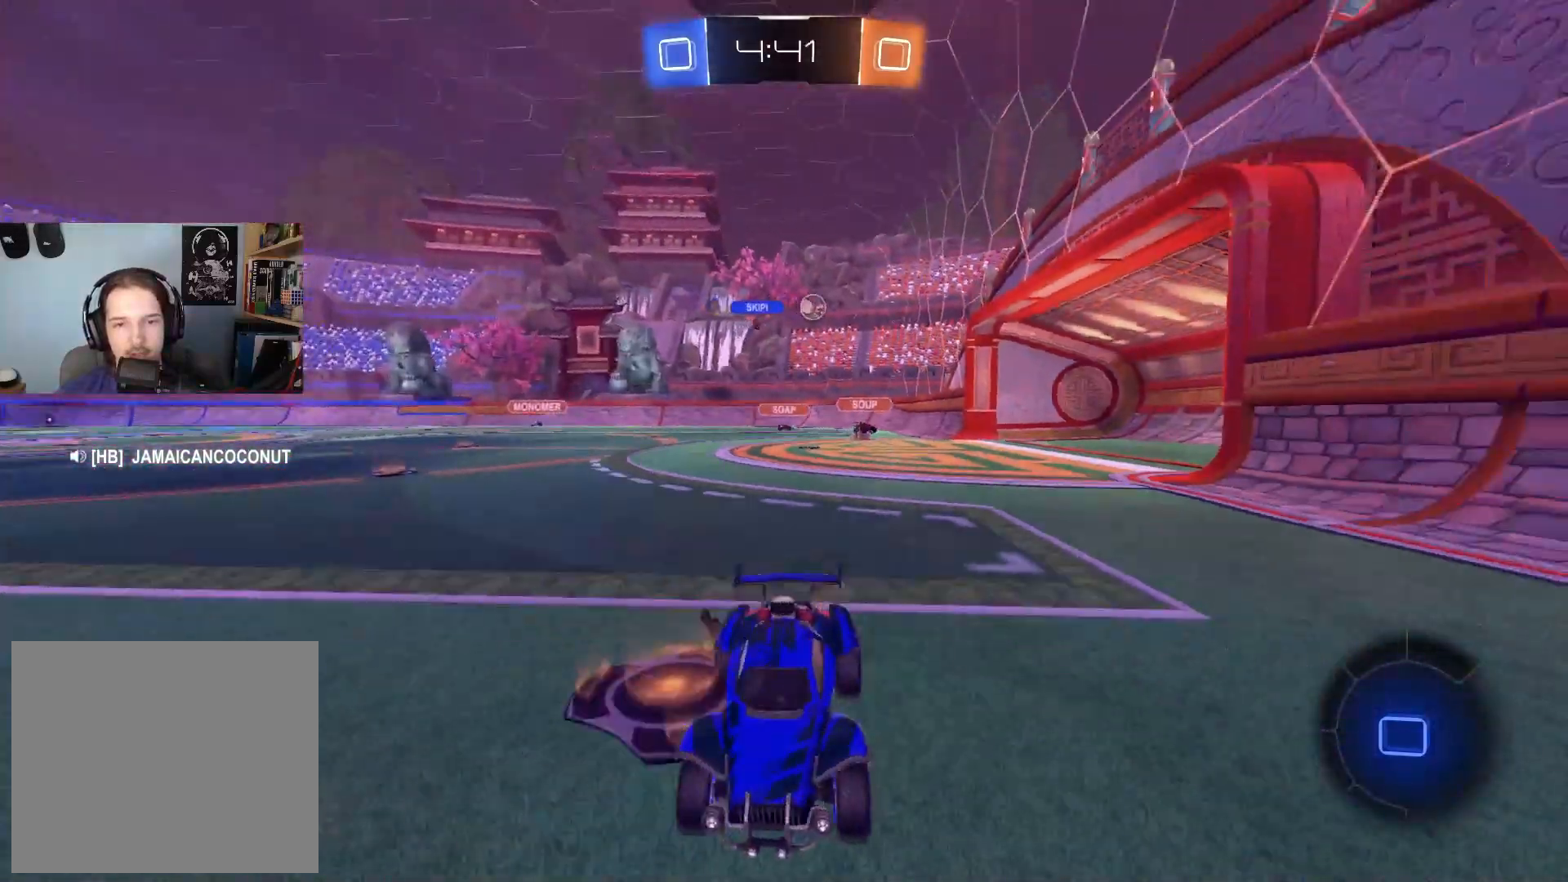
{"buttons": ["R2"], "left_stick": "down-right", "right_stick": "center", "events": [[233, "left_stick", "down-right"], [467, "CIRCLE", "up"]]}
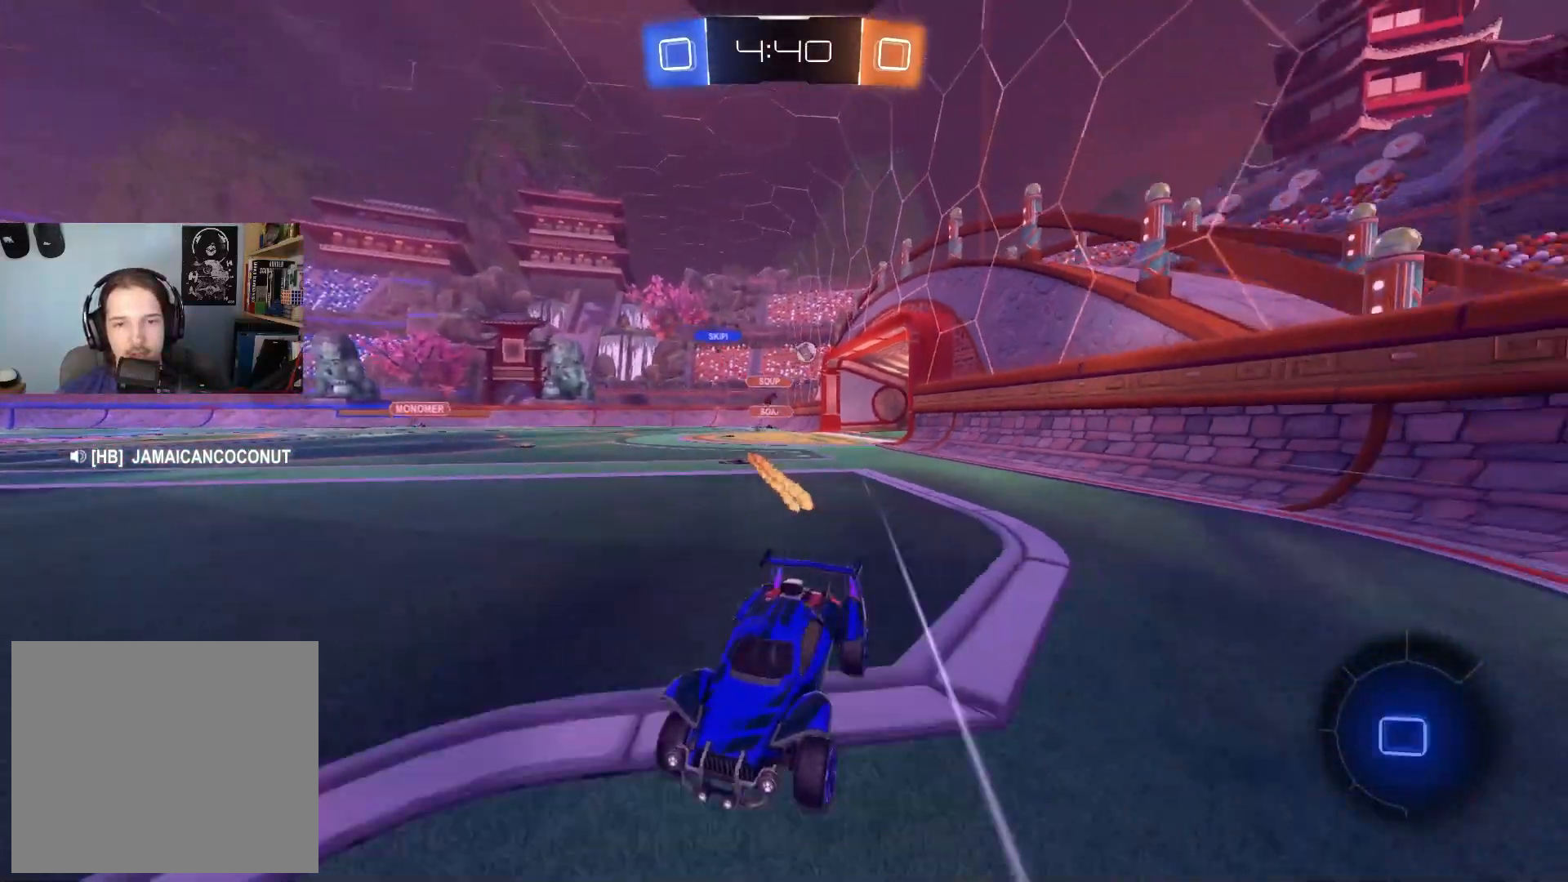
{"buttons": ["CIRCLE", "R2"], "left_stick": "center", "right_stick": "center", "events": [[283, "L1", "down"], [350, "L1", "up"], [450, "CIRCLE", "down"], [483, "left_stick", "center"]]}
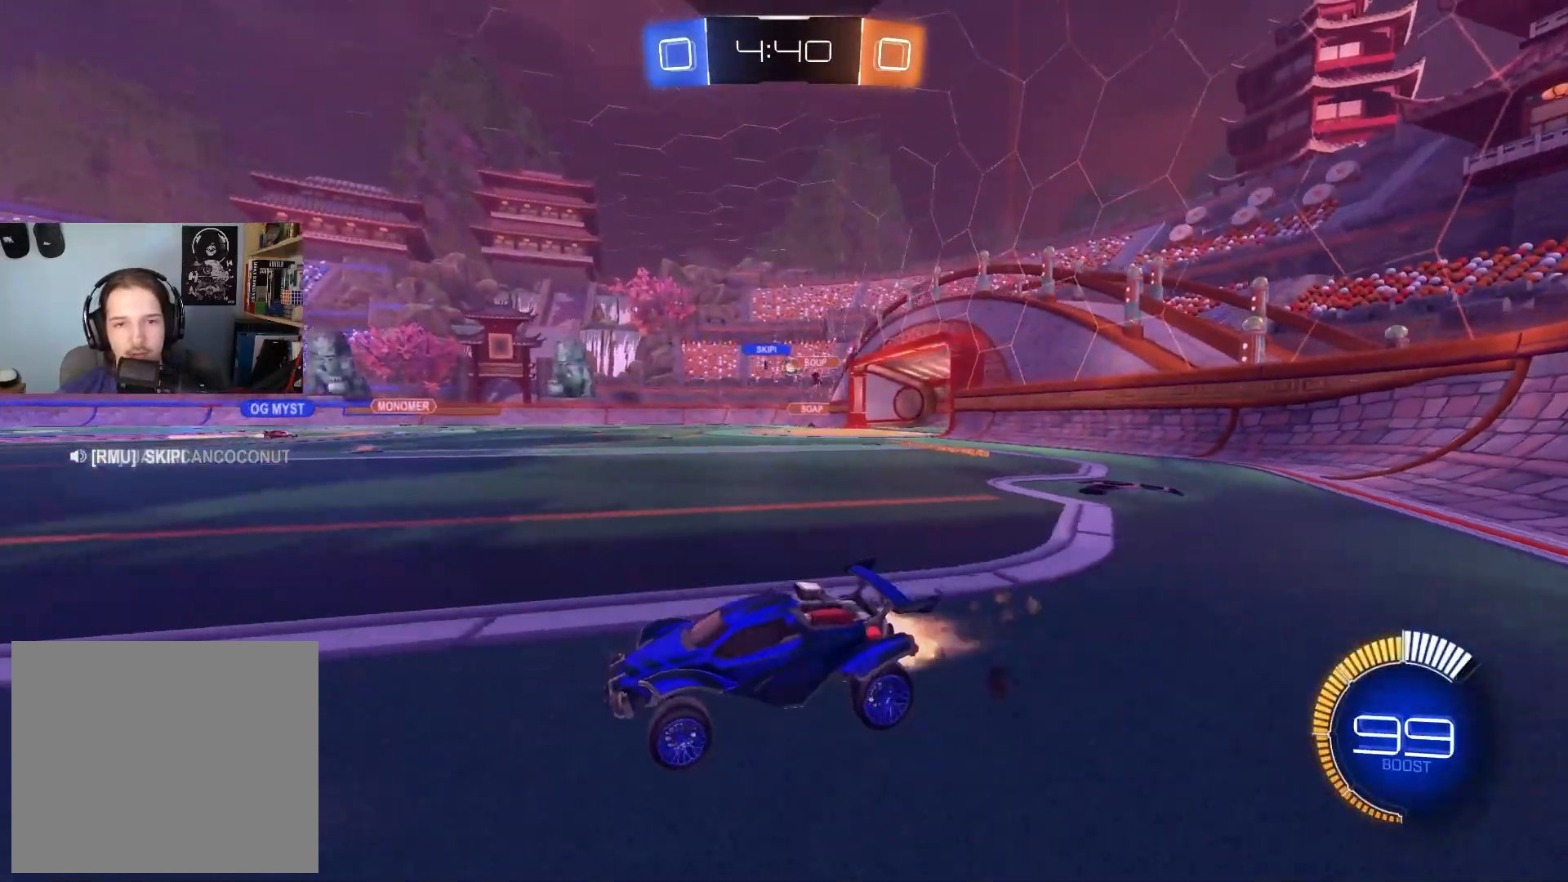
{"buttons": ["R2"], "left_stick": "center", "right_stick": "center", "events": [[117, "left_stick", "down-right"], [133, "CIRCLE", "up"], [217, "left_stick", "center"], [333, "left_stick", "down-right"], [467, "left_stick", "center"]]}
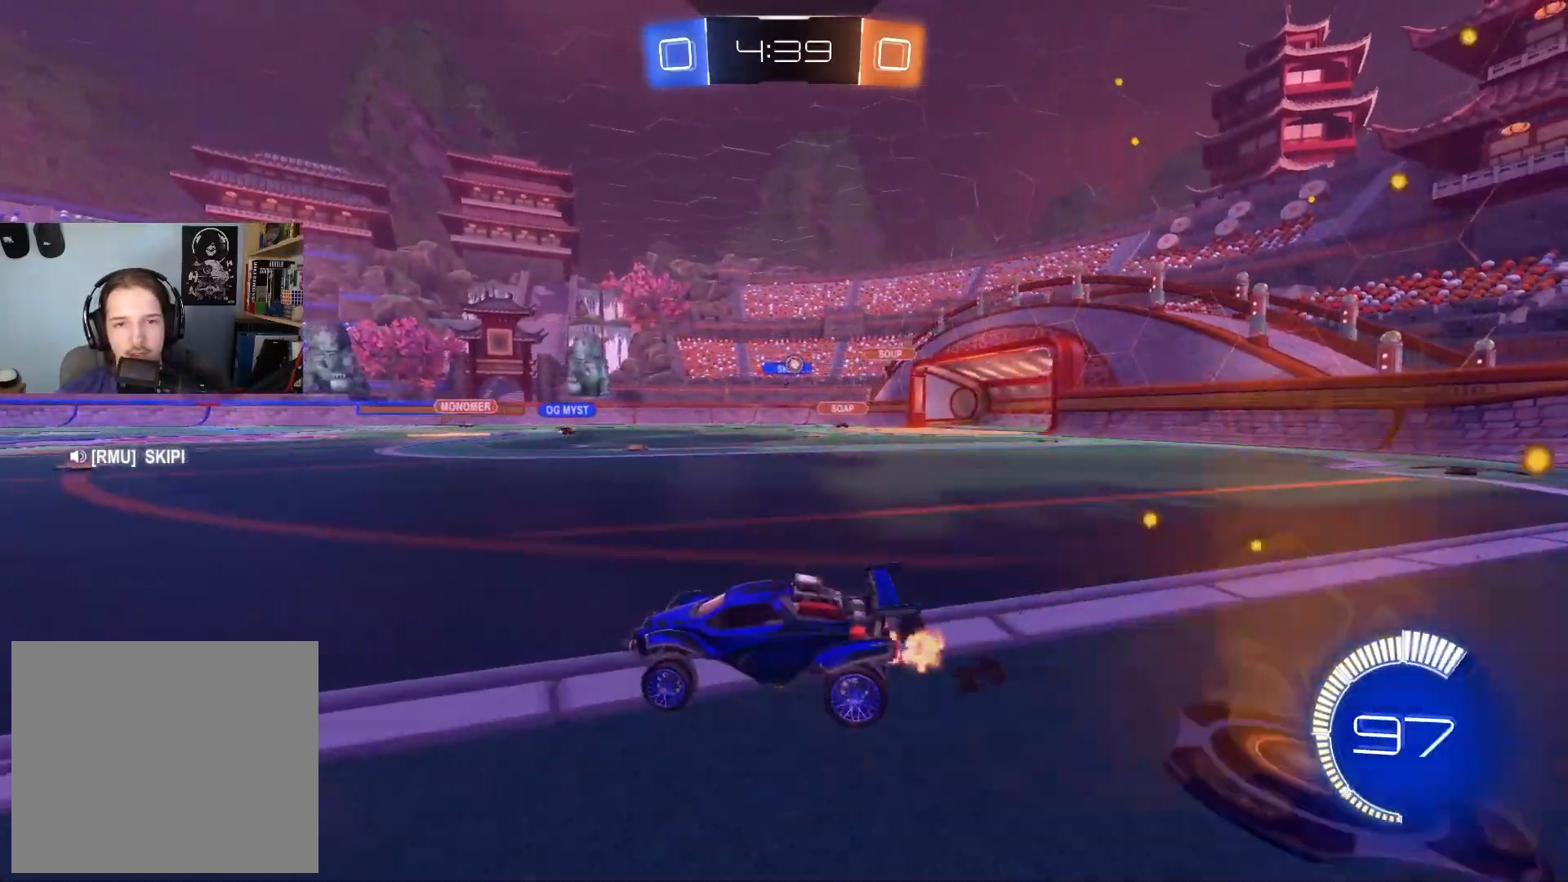
{"buttons": ["R2"], "left_stick": "center", "right_stick": "center", "events": [[167, "CIRCLE", "down"], [167, "left_stick", "down-right"], [433, "CIRCLE", "up"], [450, "left_stick", "center"]]}
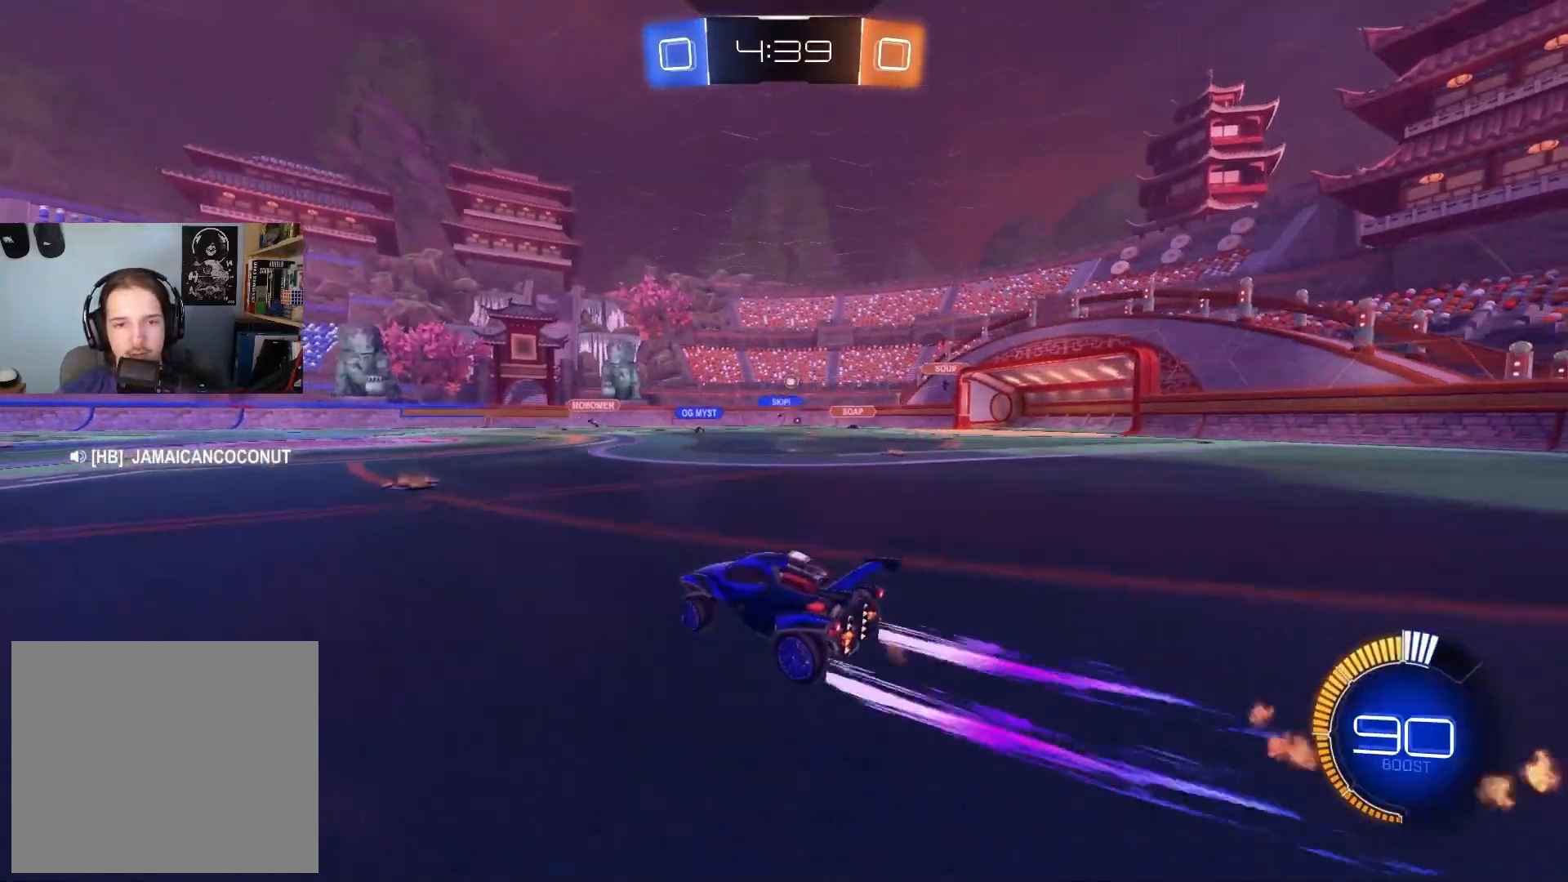
{"buttons": ["R2"], "left_stick": "center", "right_stick": "center", "events": [[283, "left_stick", "left"], [467, "left_stick", "center"]]}
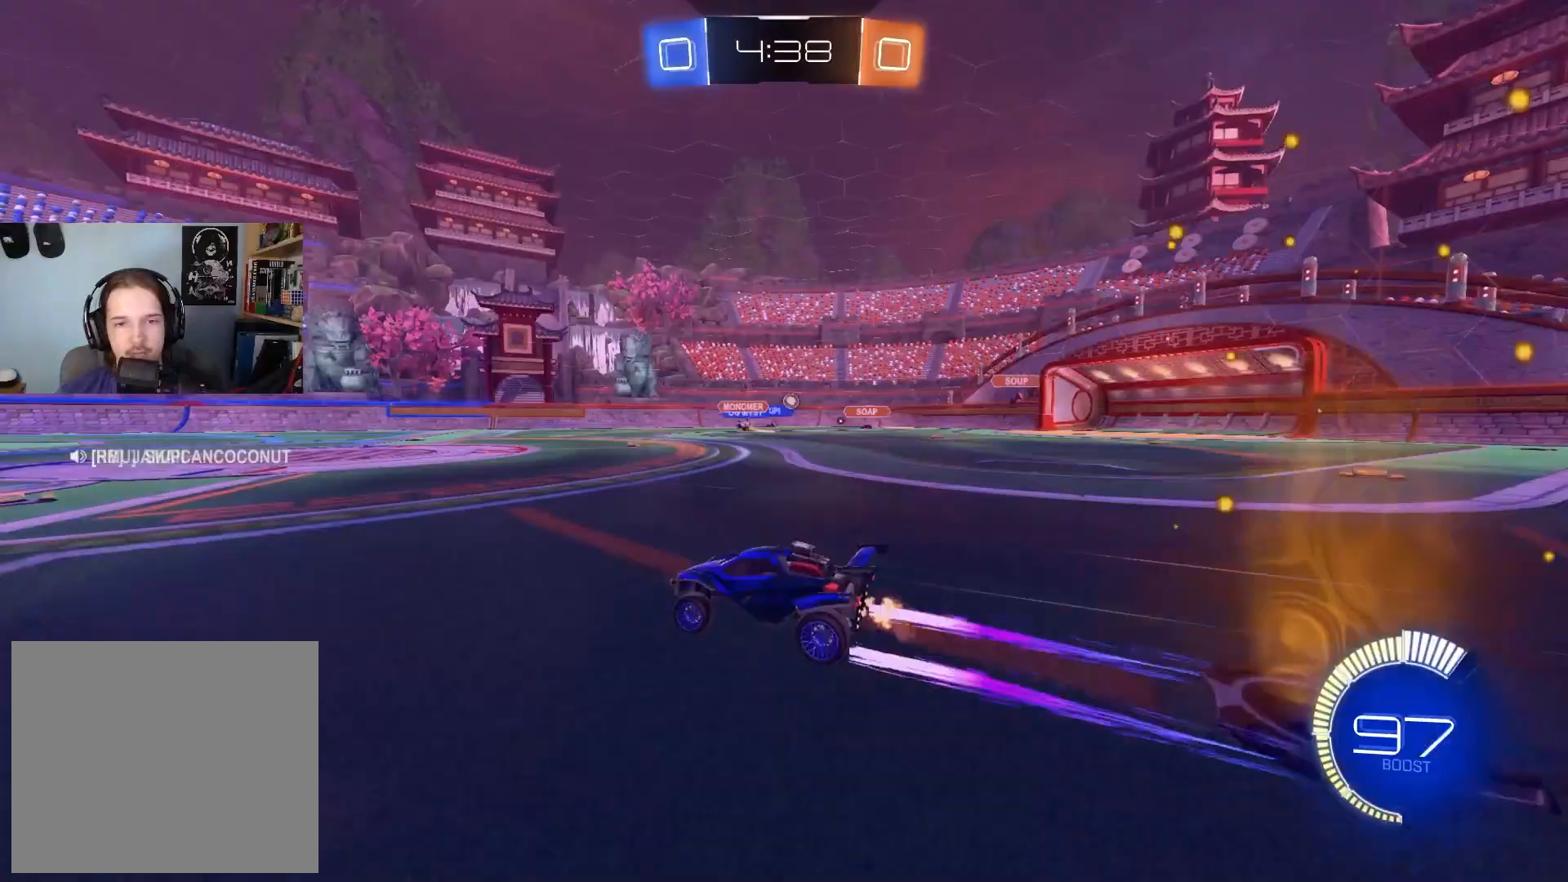
{"buttons": ["R2"], "left_stick": "down-right", "right_stick": "center", "events": [[117, "left_stick", "down-right"], [200, "L1", "down"], [300, "L1", "up"]]}
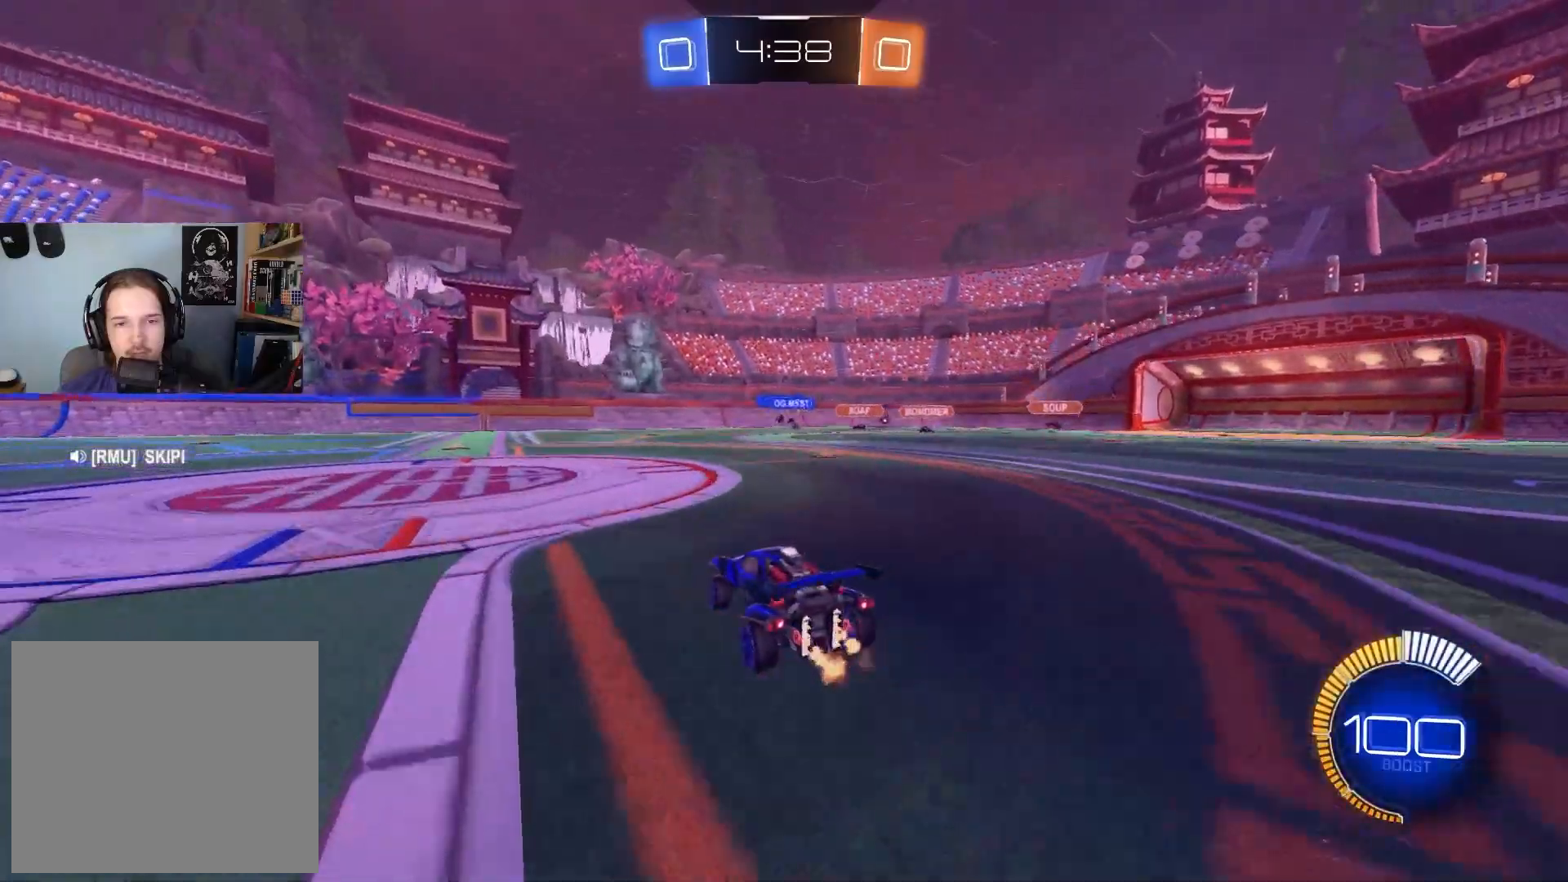
{"buttons": ["R2"], "left_stick": "center", "right_stick": "center", "events": [[383, "left_stick", "center"]]}
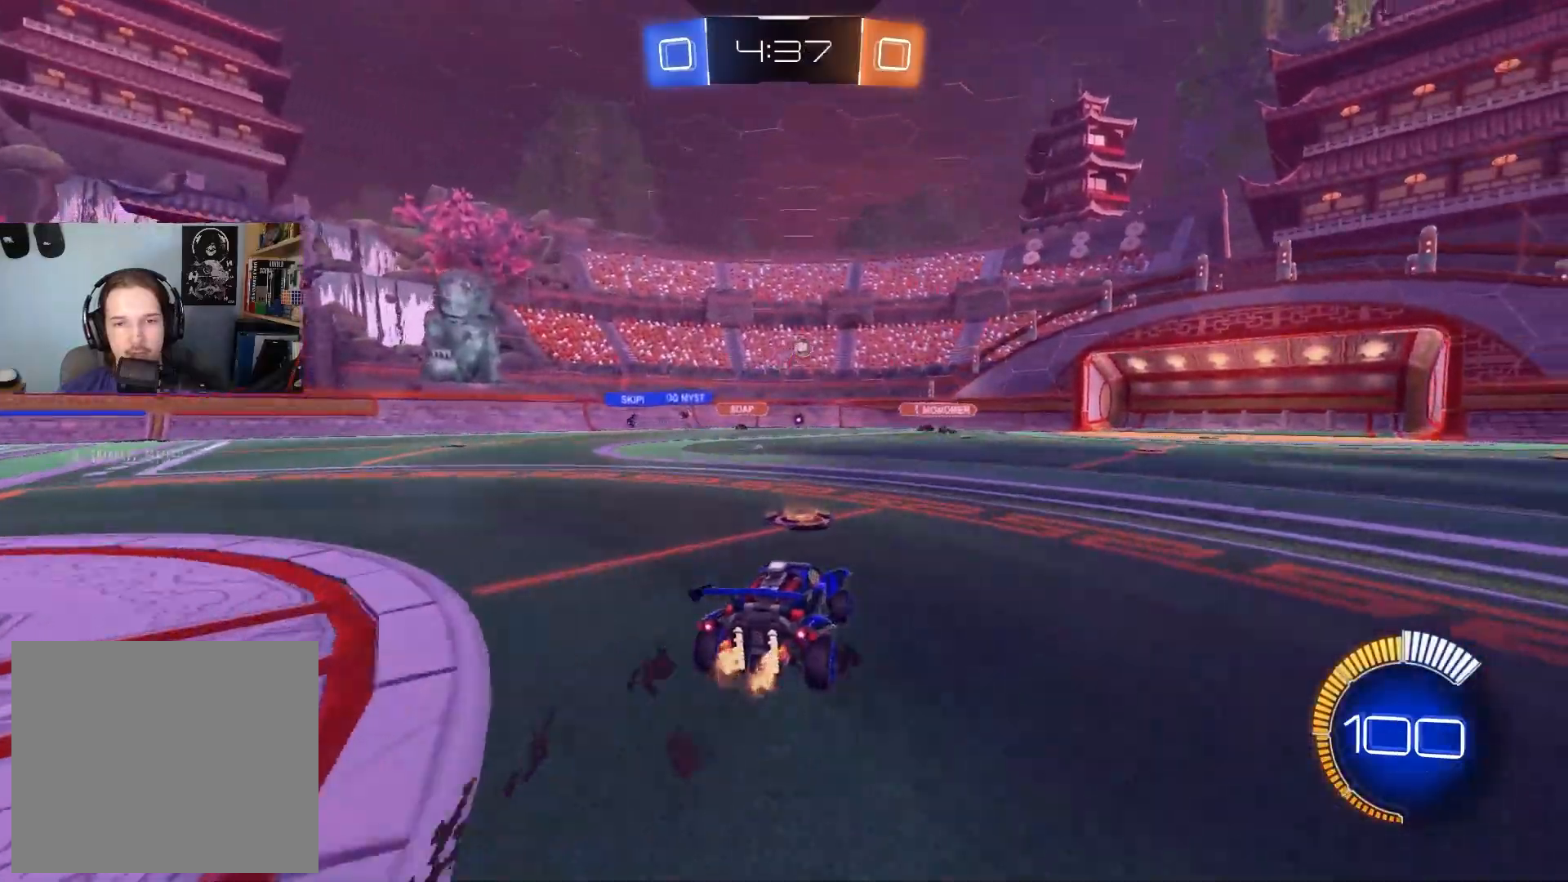
{"buttons": [], "left_stick": "center", "right_stick": "center", "events": [[283, "R2", "up"], [300, "left_stick", "down-right"], [400, "left_stick", "center"]]}
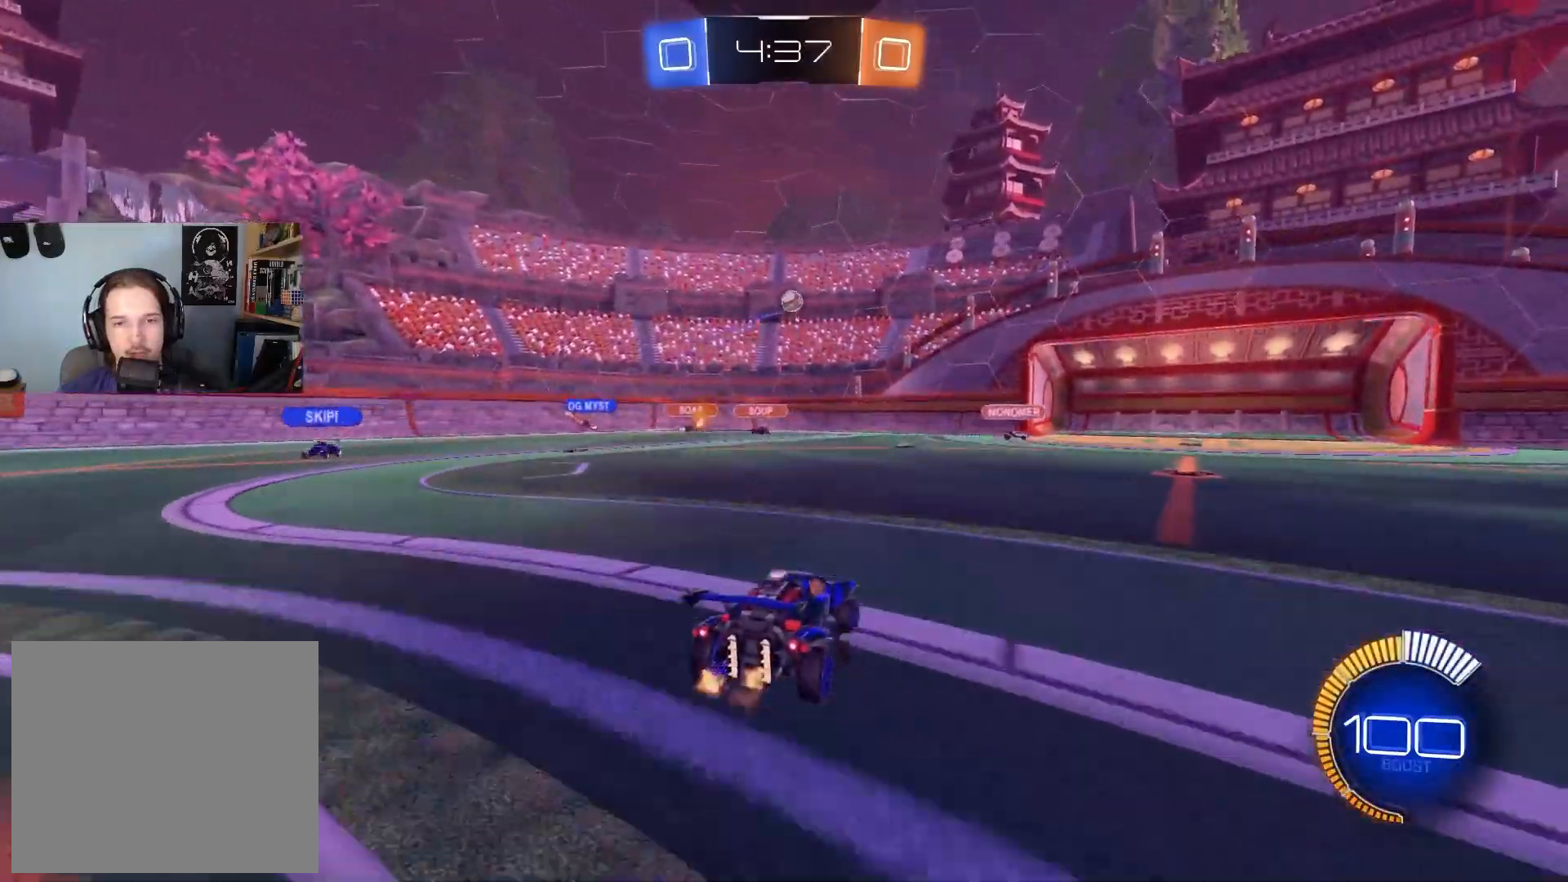
{"buttons": ["R2"], "left_stick": "down", "right_stick": "center", "events": [[200, "left_stick", "down"], [250, "CROSS", "down"], [250, "R2", "down"], [433, "CIRCLE", "down"], [483, "CIRCLE", "up"], [483, "CROSS", "up"]]}
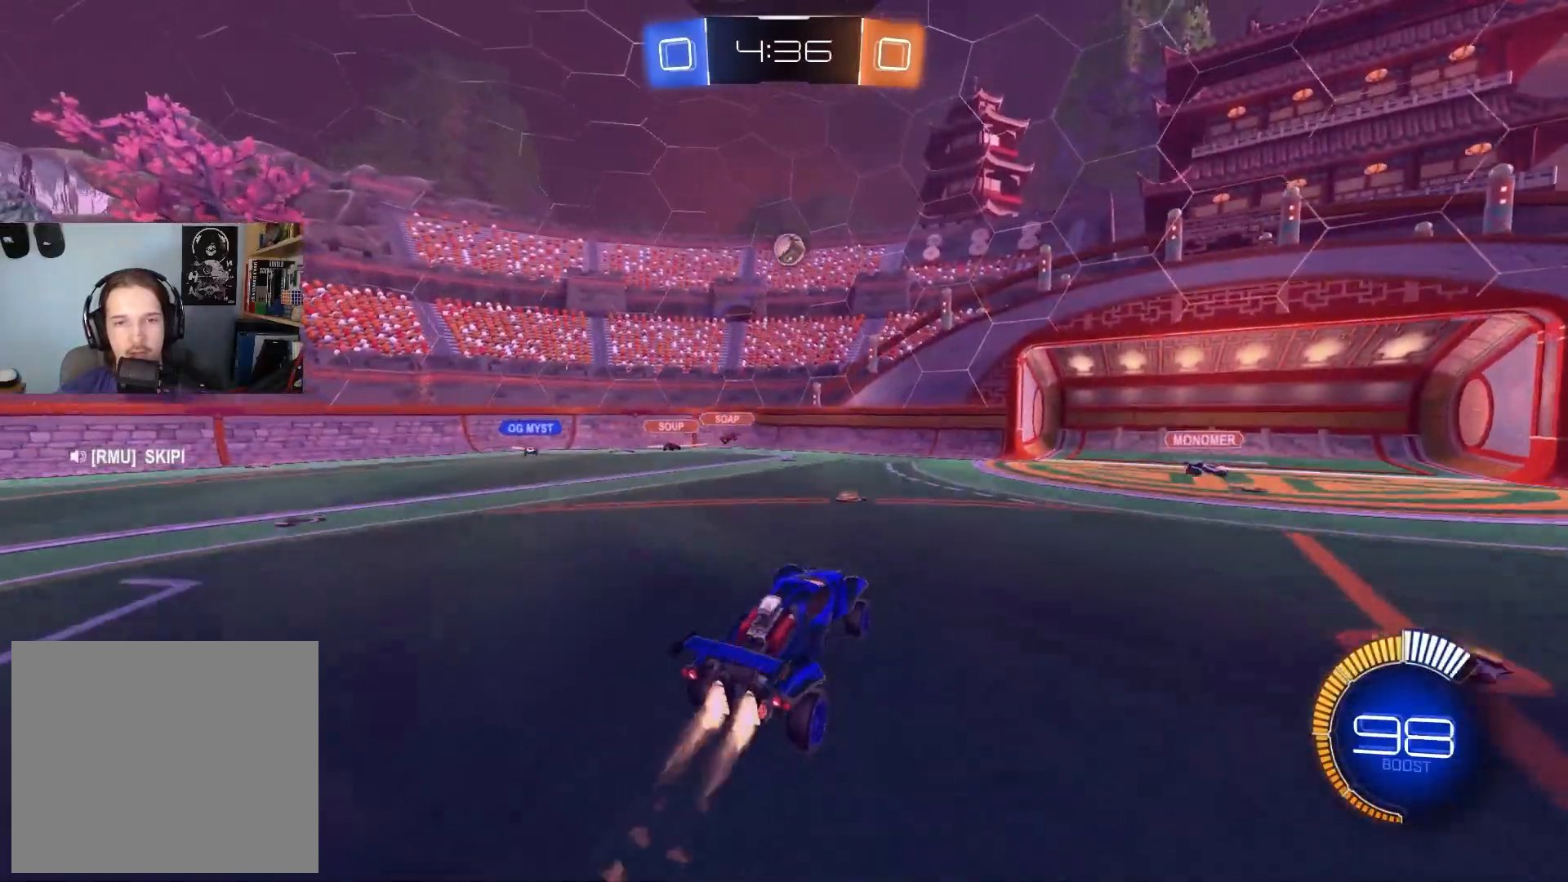
{"buttons": ["CIRCLE", "TRIANGLE", "R1", "R2"], "left_stick": "up-left", "right_stick": "center", "events": [[17, "left_stick", "center"], [33, "CIRCLE", "down"], [33, "CROSS", "down"], [67, "R1", "down"], [83, "left_stick", "down"], [133, "left_stick", "down-left"], [200, "CROSS", "up"], [417, "TRIANGLE", "down"], [467, "left_stick", "up-left"]]}
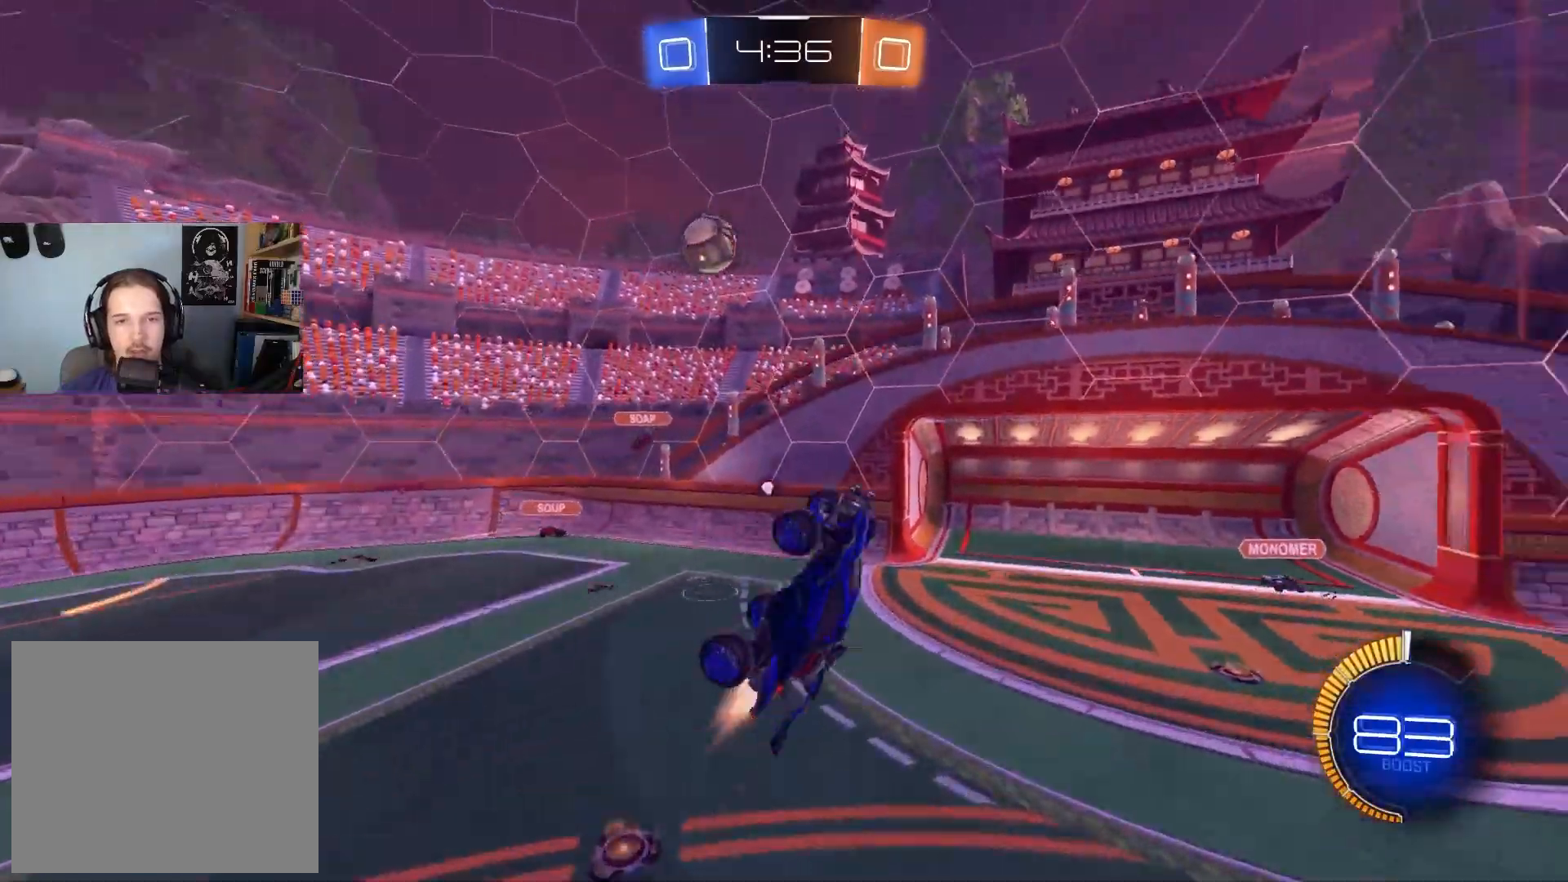
{"buttons": ["CIRCLE", "TRIANGLE", "R2"], "left_stick": "down", "right_stick": "center", "events": [[83, "left_stick", "up-right"], [100, "TRIANGLE", "up"], [133, "left_stick", "center"], [233, "R1", "up"], [233, "left_stick", "down-right"], [367, "left_stick", "center"], [467, "left_stick", "down"], [483, "TRIANGLE", "down"]]}
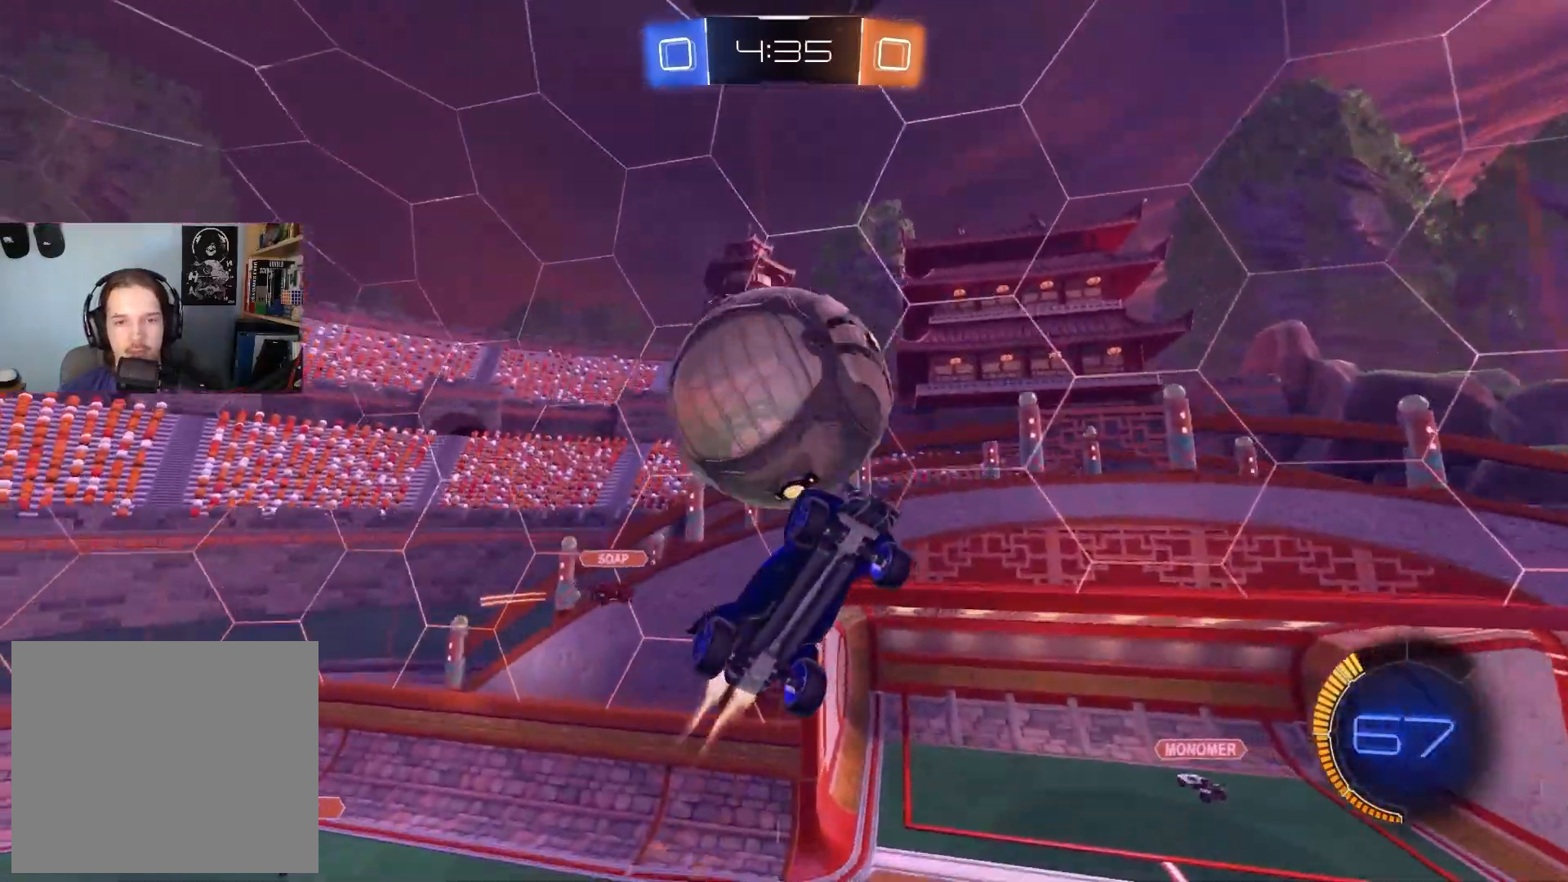
{"buttons": ["CIRCLE", "TRIANGLE", "L1", "R2"], "left_stick": "down-right", "right_stick": "center", "events": [[17, "L1", "down"], [133, "TRIANGLE", "up"], [133, "left_stick", "down-right"], [283, "CIRCLE", "up"], [417, "CIRCLE", "down"], [500, "TRIANGLE", "down"]]}
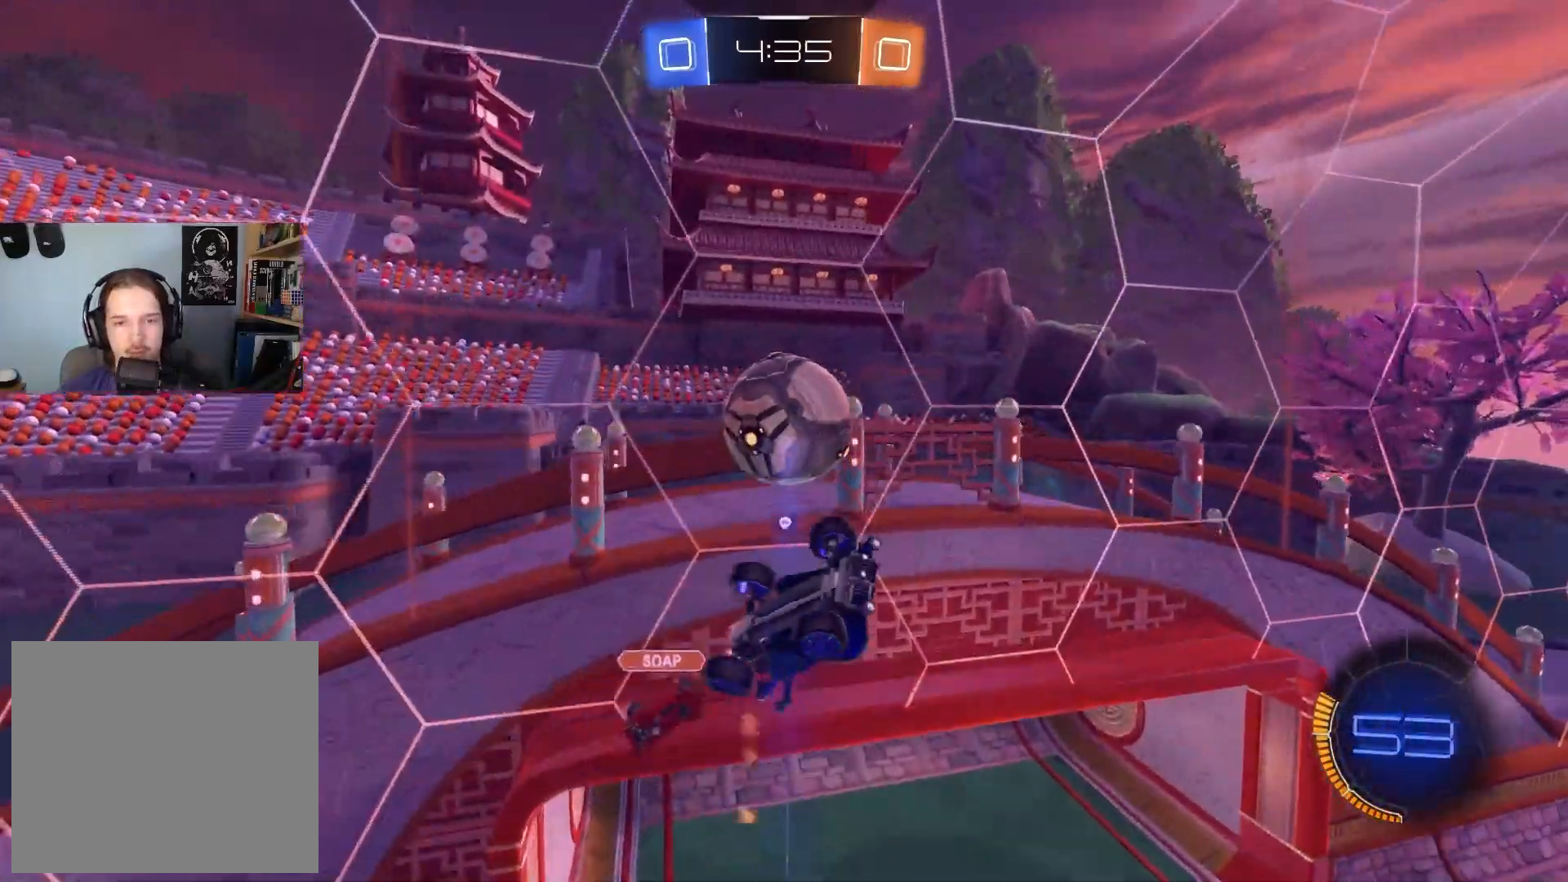
{"buttons": ["R2"], "left_stick": "up-right", "right_stick": "center", "events": [[67, "TRIANGLE", "up"], [100, "left_stick", "right"], [150, "CIRCLE", "up"], [167, "L1", "up"], [217, "left_stick", "up-right"], [367, "CIRCLE", "down"], [367, "TRIANGLE", "down"], [483, "TRIANGLE", "up"], [500, "CIRCLE", "up"]]}
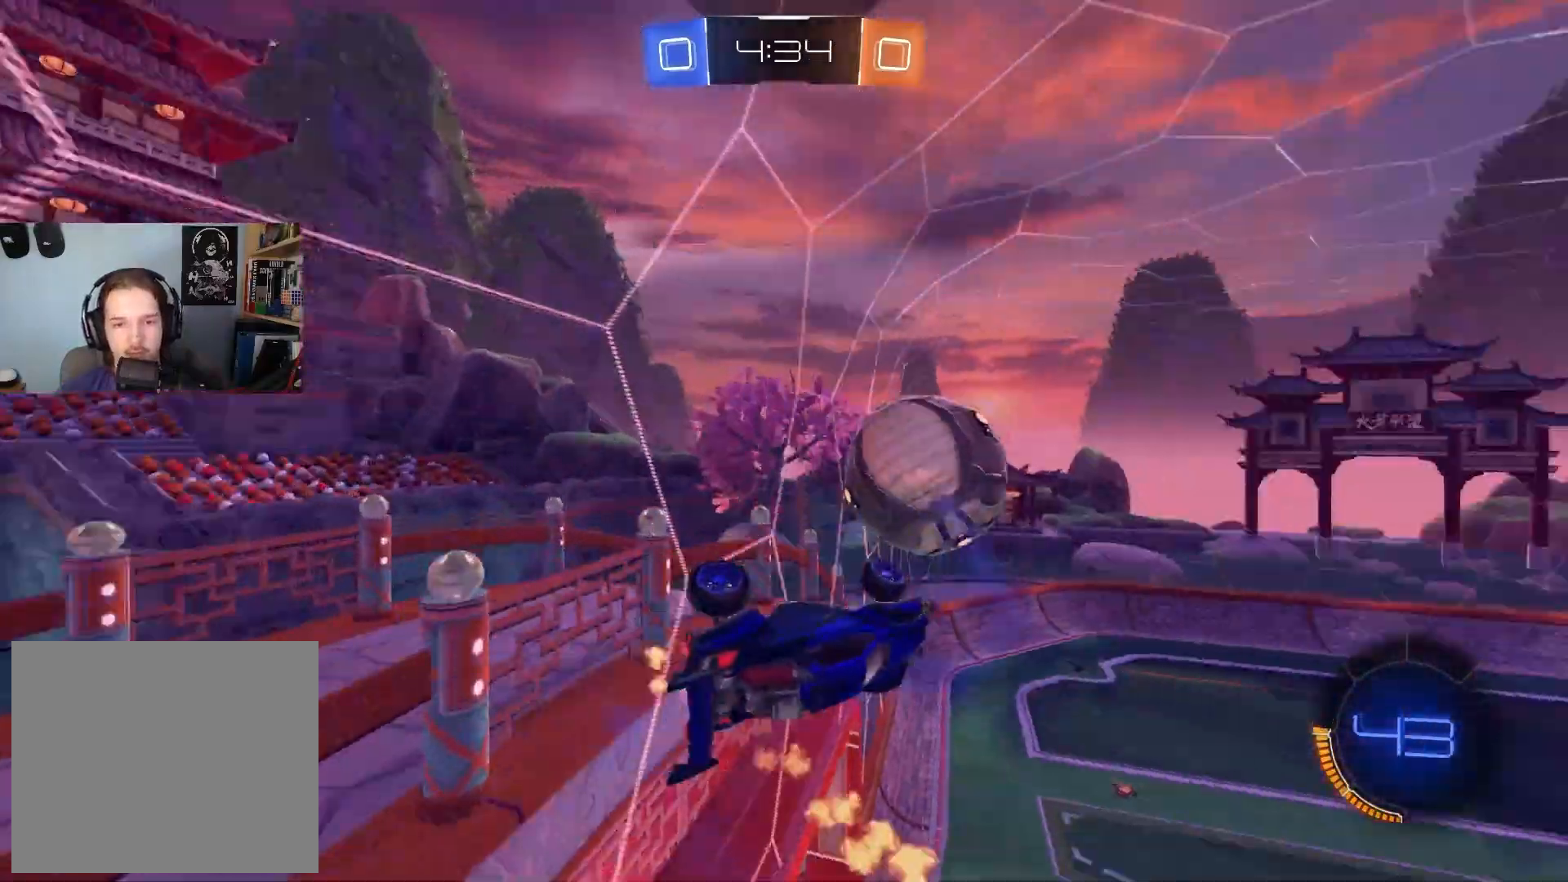
{"buttons": ["CIRCLE", "R2"], "left_stick": "right", "right_stick": "center", "events": [[283, "CIRCLE", "down"], [433, "left_stick", "right"]]}
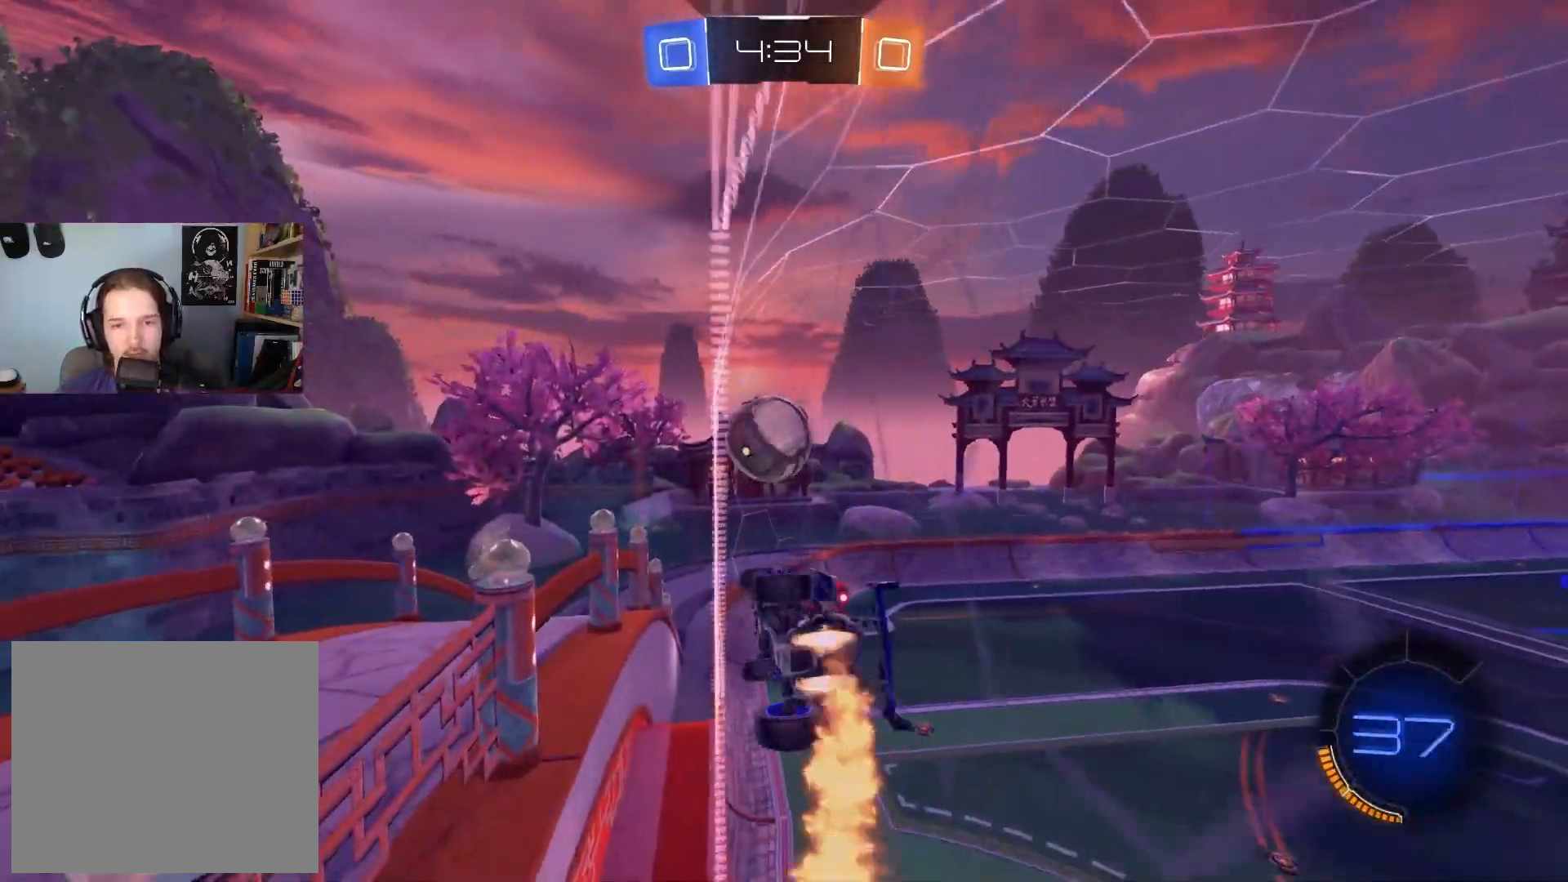
{"buttons": ["CIRCLE", "R2"], "left_stick": "center", "right_stick": "center", "events": [[133, "left_stick", "center"], [167, "CROSS", "down"], [183, "left_stick", "down-left"], [233, "L1", "down"], [317, "CROSS", "up"], [433, "L1", "up"], [433, "left_stick", "down-right"], [483, "left_stick", "center"]]}
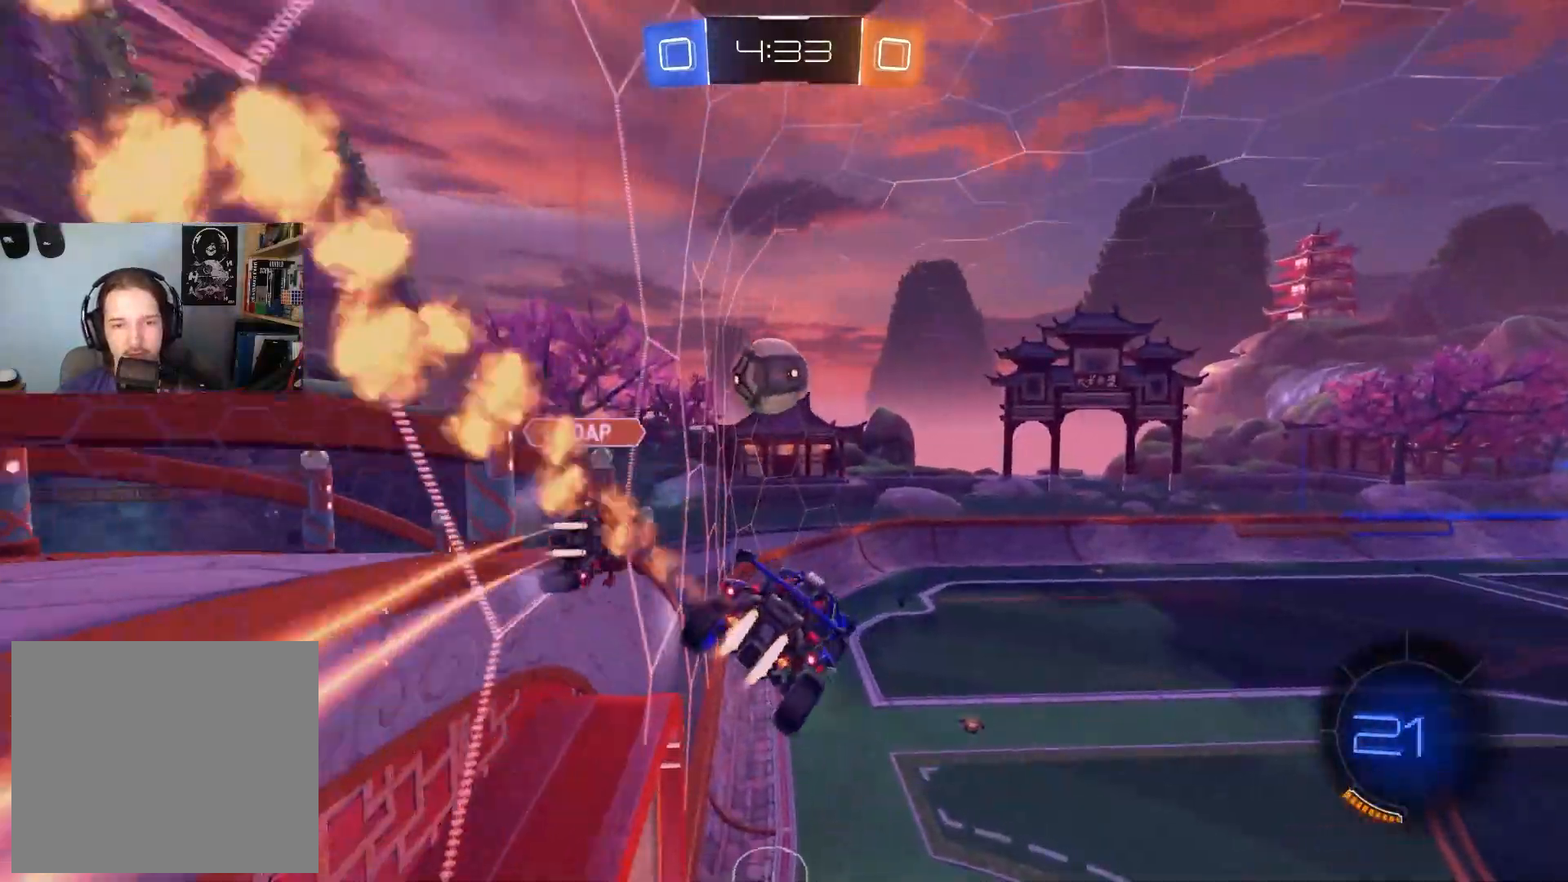
{"buttons": ["R2"], "left_stick": "center", "right_stick": "center", "events": [[167, "CIRCLE", "up"]]}
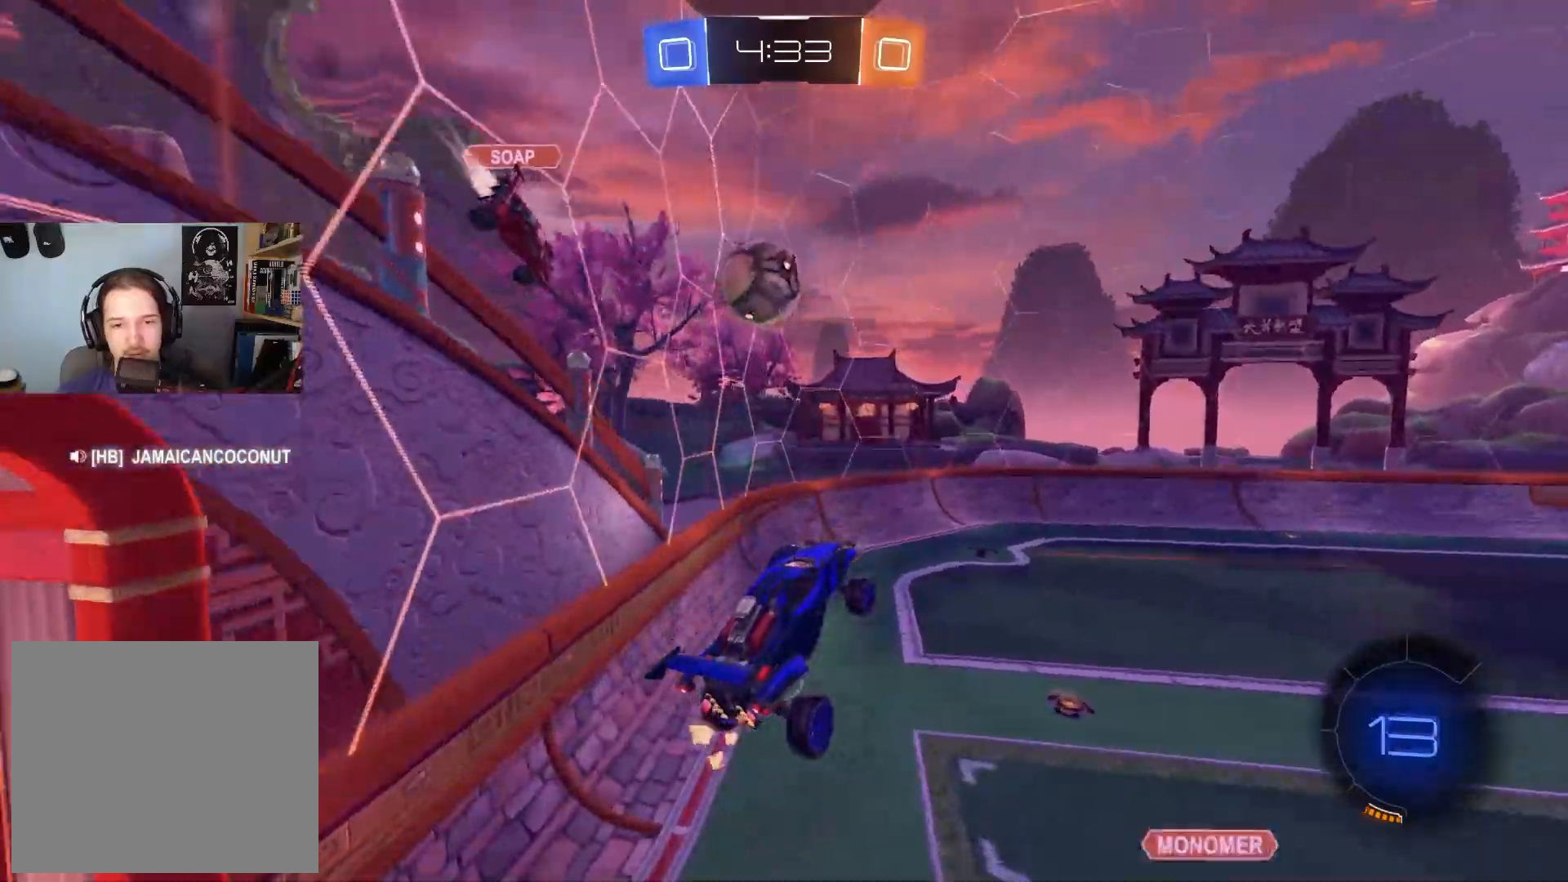
{"buttons": ["R2"], "left_stick": "left", "right_stick": "center", "events": [[183, "left_stick", "up-right"], [300, "CIRCLE", "down"], [333, "CROSS", "down"], [400, "left_stick", "up-left"], [450, "CIRCLE", "up"], [450, "CROSS", "up"], [483, "left_stick", "left"]]}
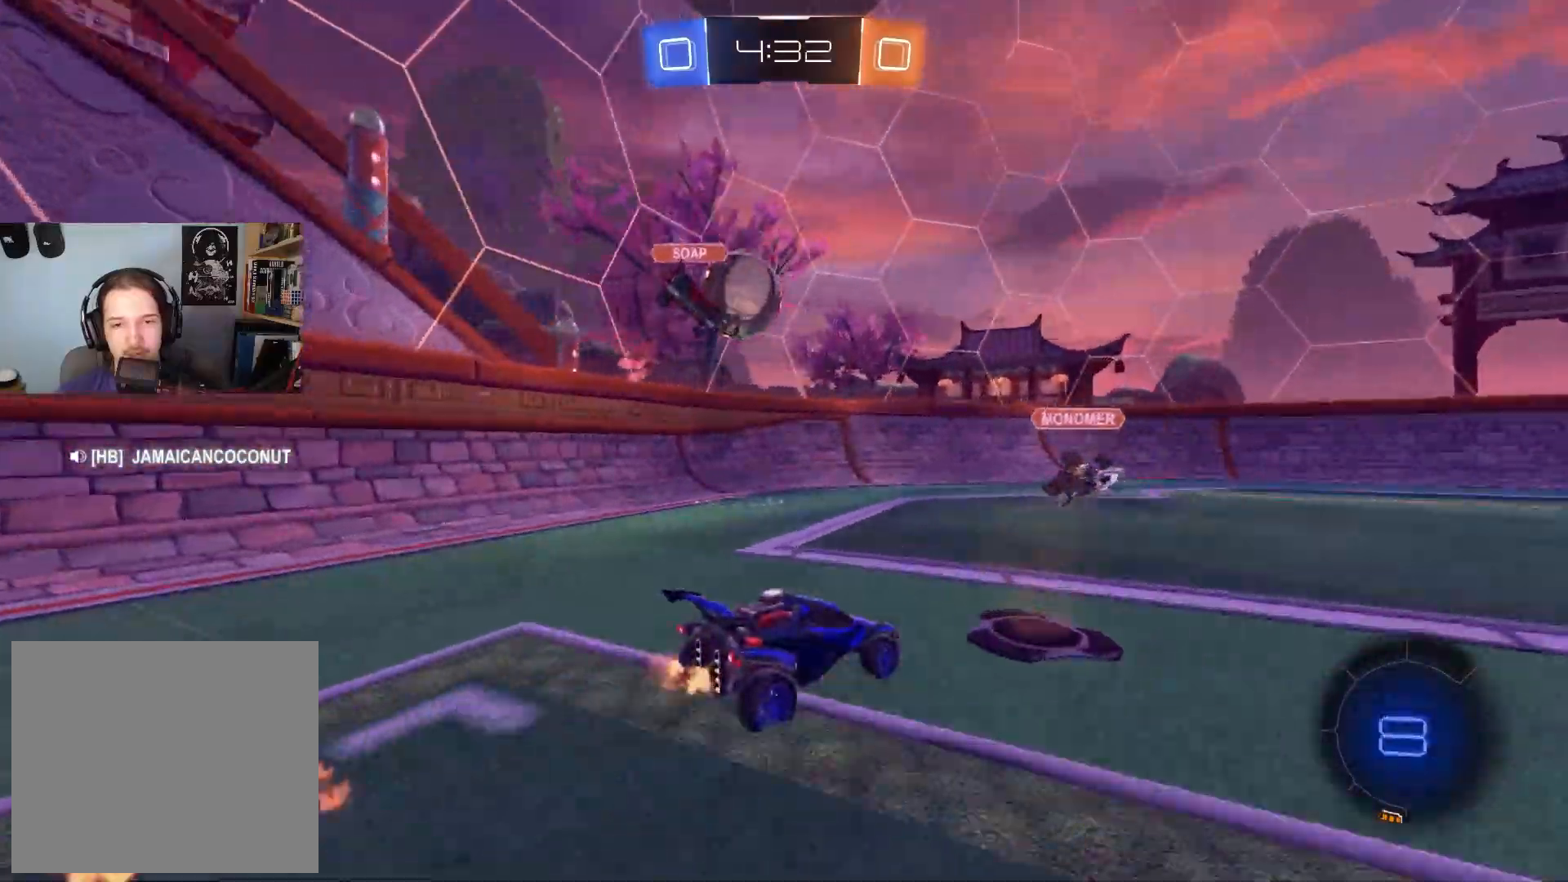
{"buttons": ["R2"], "left_stick": "center", "right_stick": "center", "events": [[183, "left_stick", "center"], [283, "CIRCLE", "down"], [300, "TRIANGLE", "down"], [417, "TRIANGLE", "up"], [450, "CIRCLE", "up"]]}
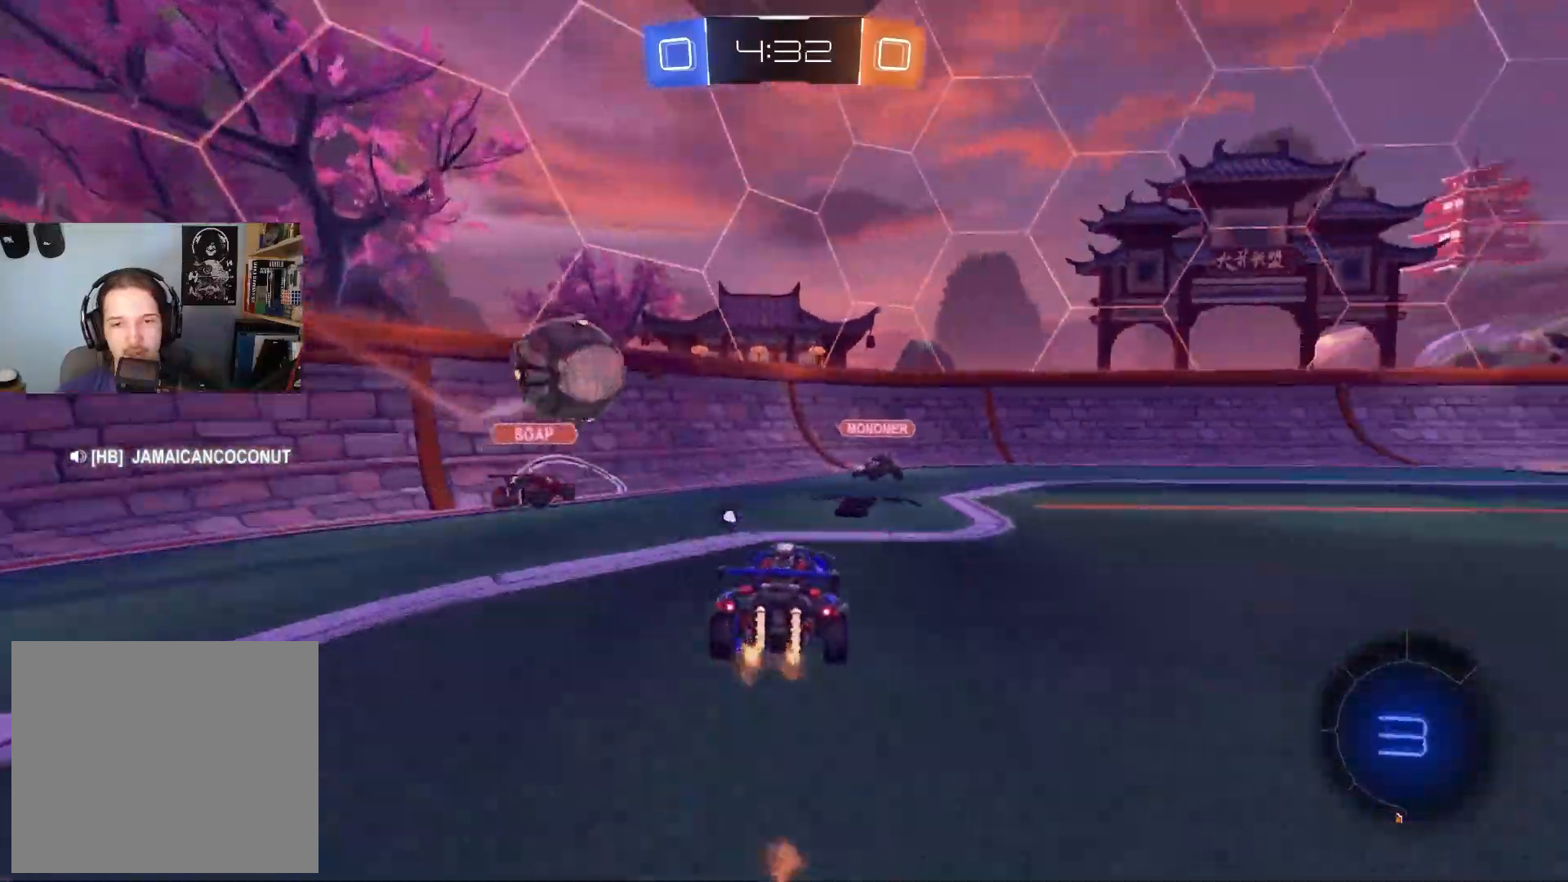
{"buttons": ["CIRCLE", "R2"], "left_stick": "center", "right_stick": "center", "events": [[117, "left_stick", "left"], [167, "left_stick", "center"], [217, "left_stick", "down-right"], [283, "left_stick", "center"], [350, "left_stick", "left"], [450, "left_stick", "center"], [483, "CIRCLE", "down"]]}
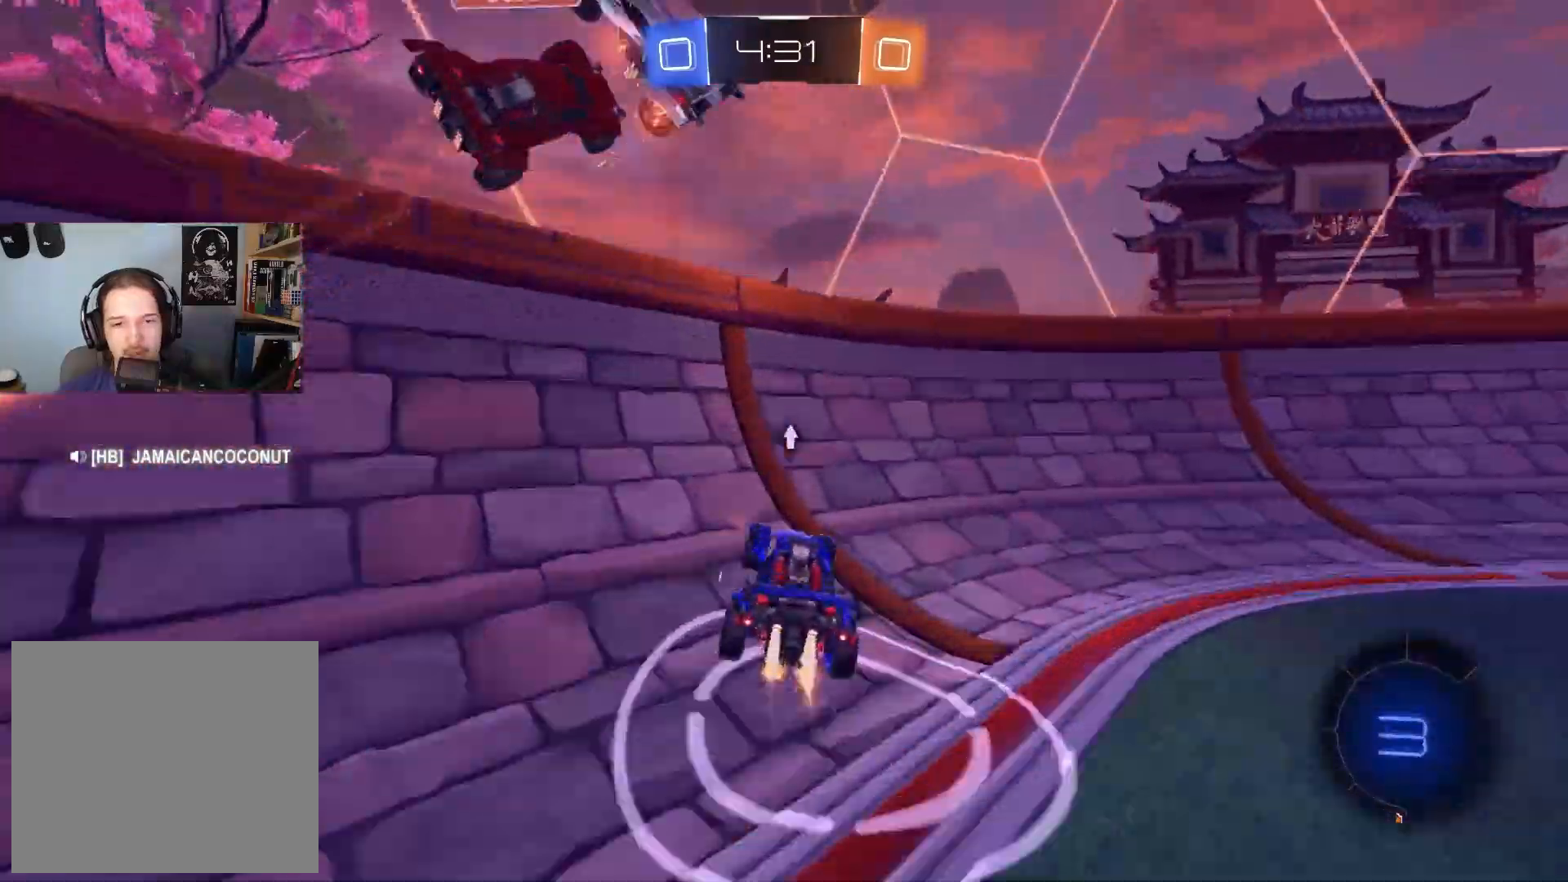
{"buttons": ["R2"], "left_stick": "right", "right_stick": "center", "events": [[83, "left_stick", "left"], [350, "L1", "down"], [367, "CIRCLE", "up"], [433, "L1", "up"], [467, "left_stick", "right"]]}
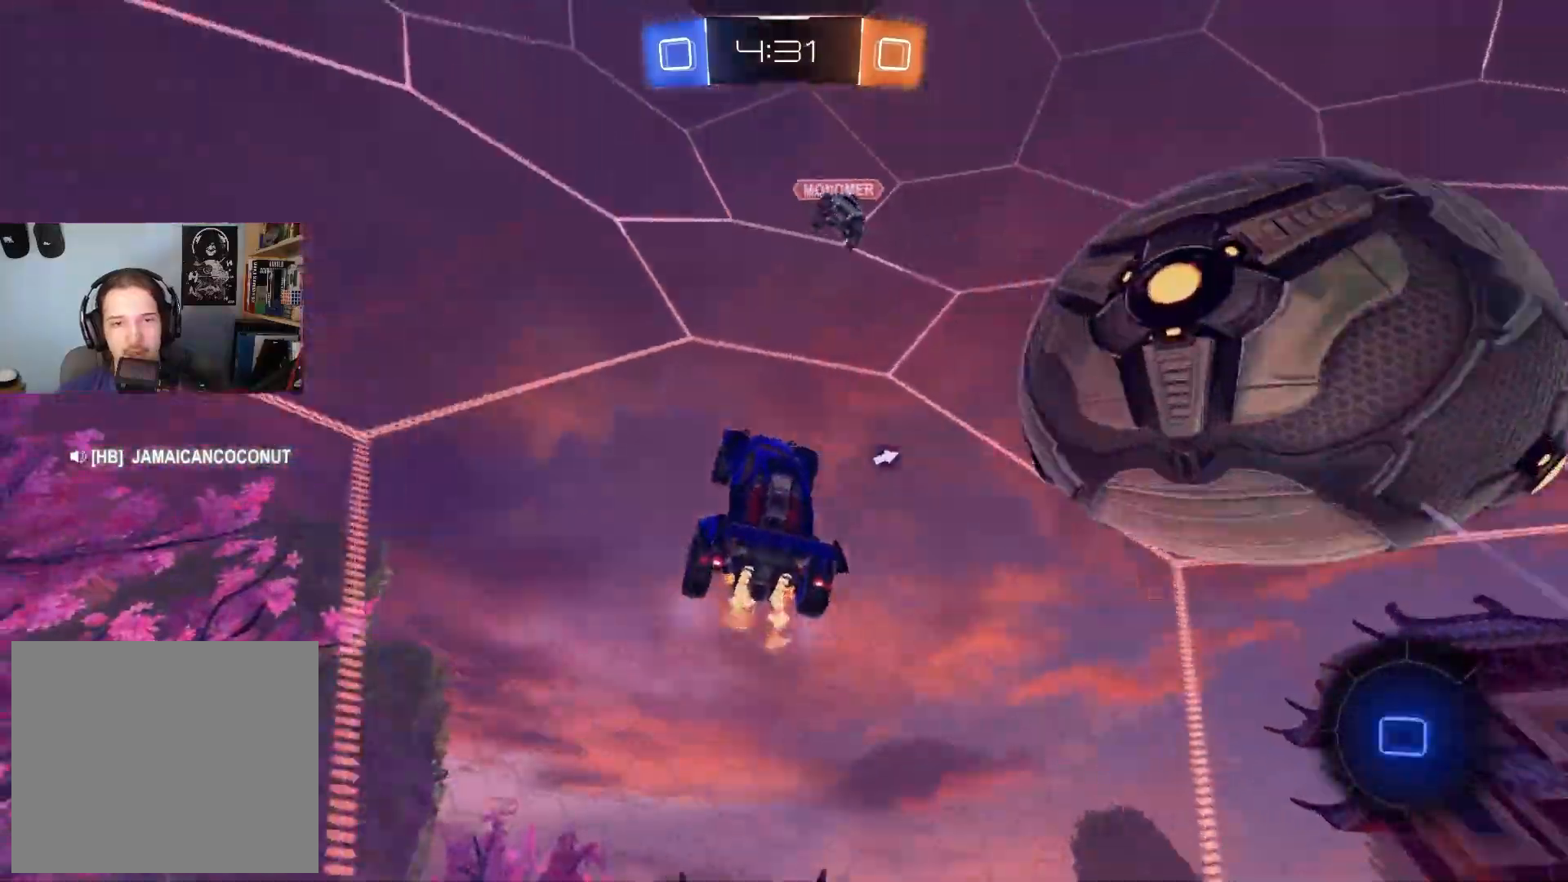
{"buttons": ["R2"], "left_stick": "right", "right_stick": "center", "events": [[50, "TRIANGLE", "down"], [183, "TRIANGLE", "up"], [367, "L1", "down"], [483, "L1", "up"]]}
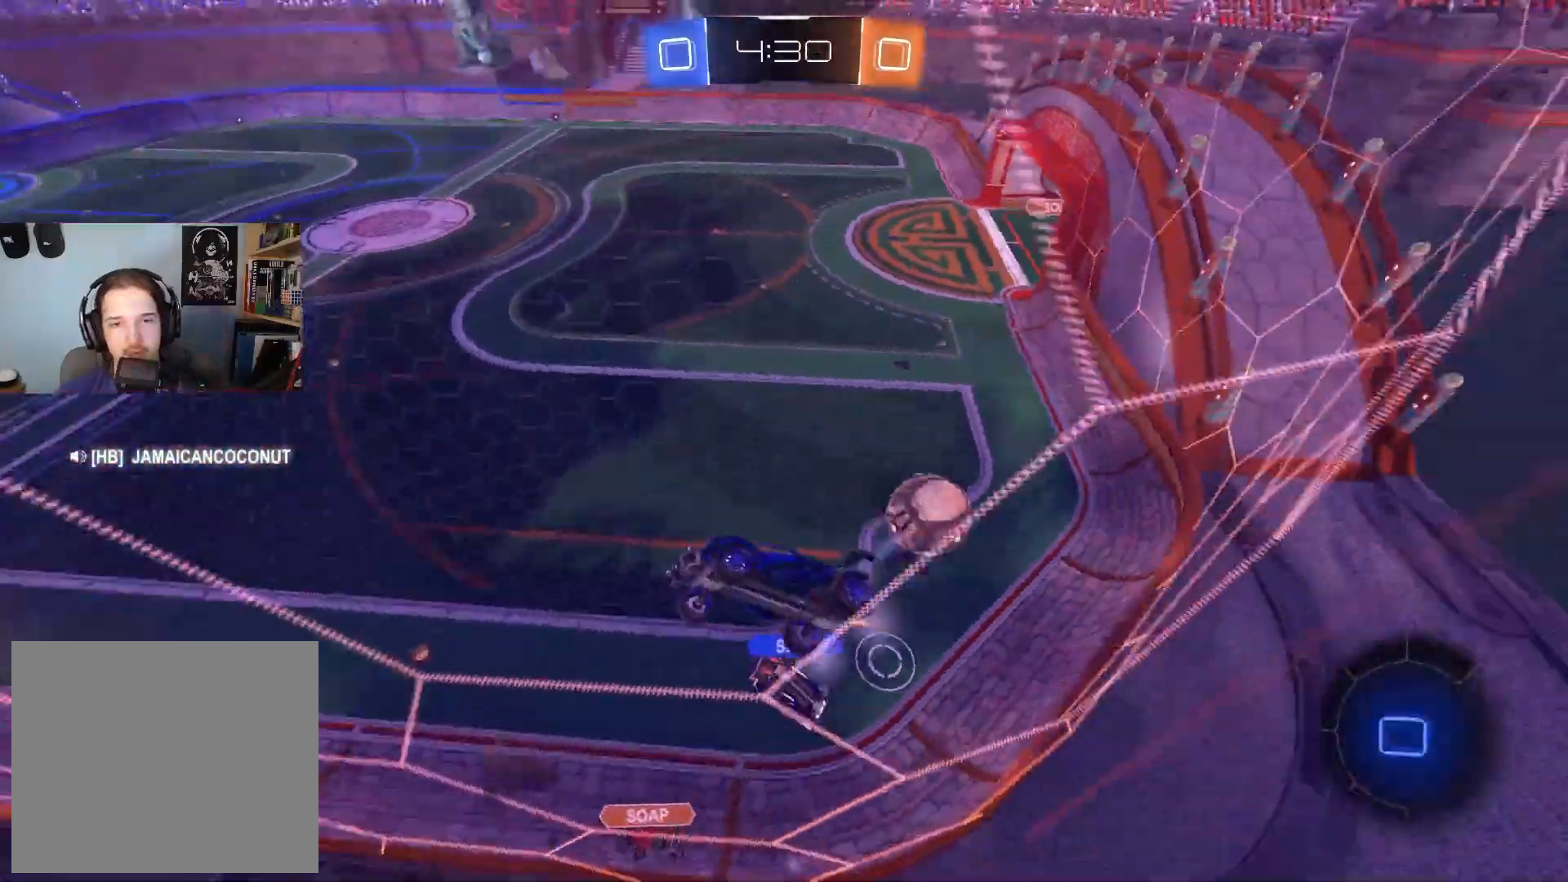
{"buttons": ["R2"], "left_stick": "center", "right_stick": "center", "events": [[183, "left_stick", "center"], [267, "left_stick", "down-right"], [450, "left_stick", "center"]]}
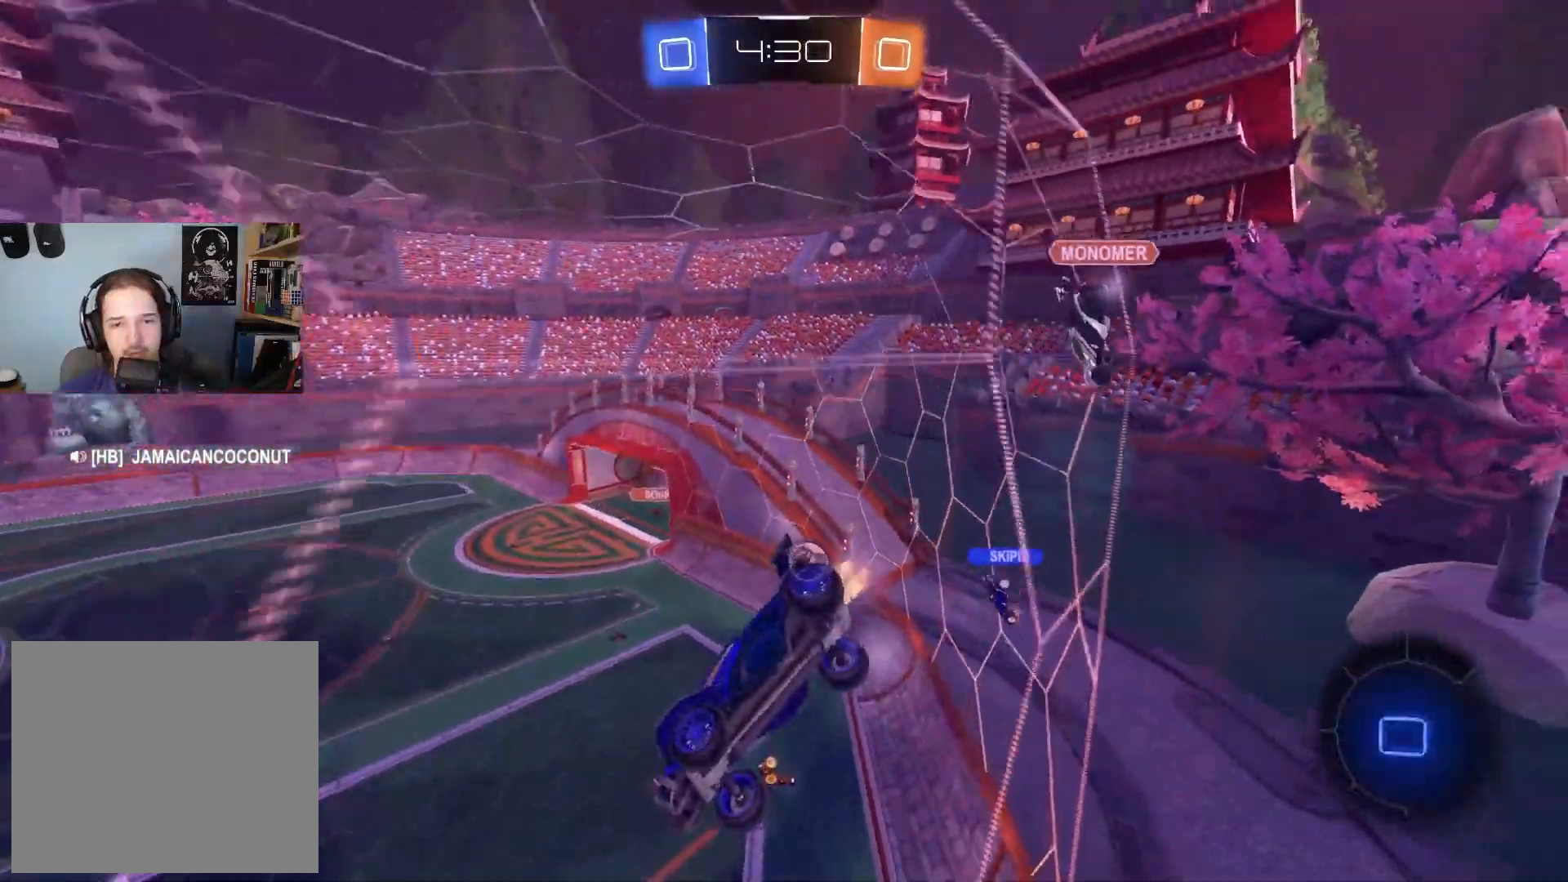
{"buttons": ["R2"], "left_stick": "center", "right_stick": "center", "events": []}
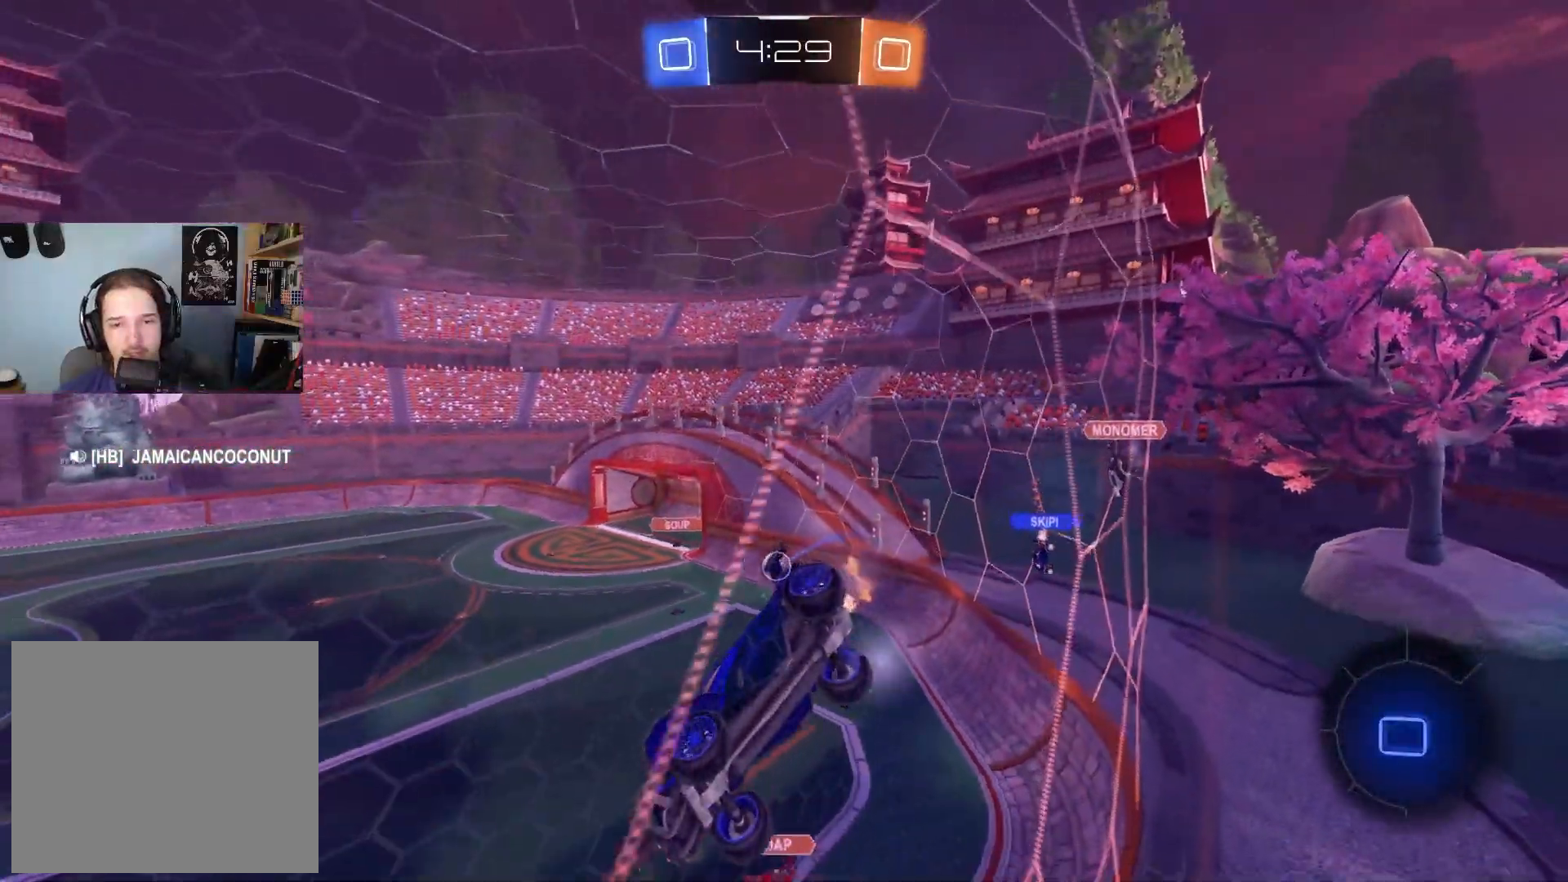
{"buttons": ["TRIANGLE", "L1", "R2"], "left_stick": "down", "right_stick": "center", "events": [[267, "CROSS", "down"], [333, "left_stick", "down-left"], [367, "L1", "down"], [417, "CROSS", "up"], [450, "left_stick", "down"], [500, "TRIANGLE", "down"]]}
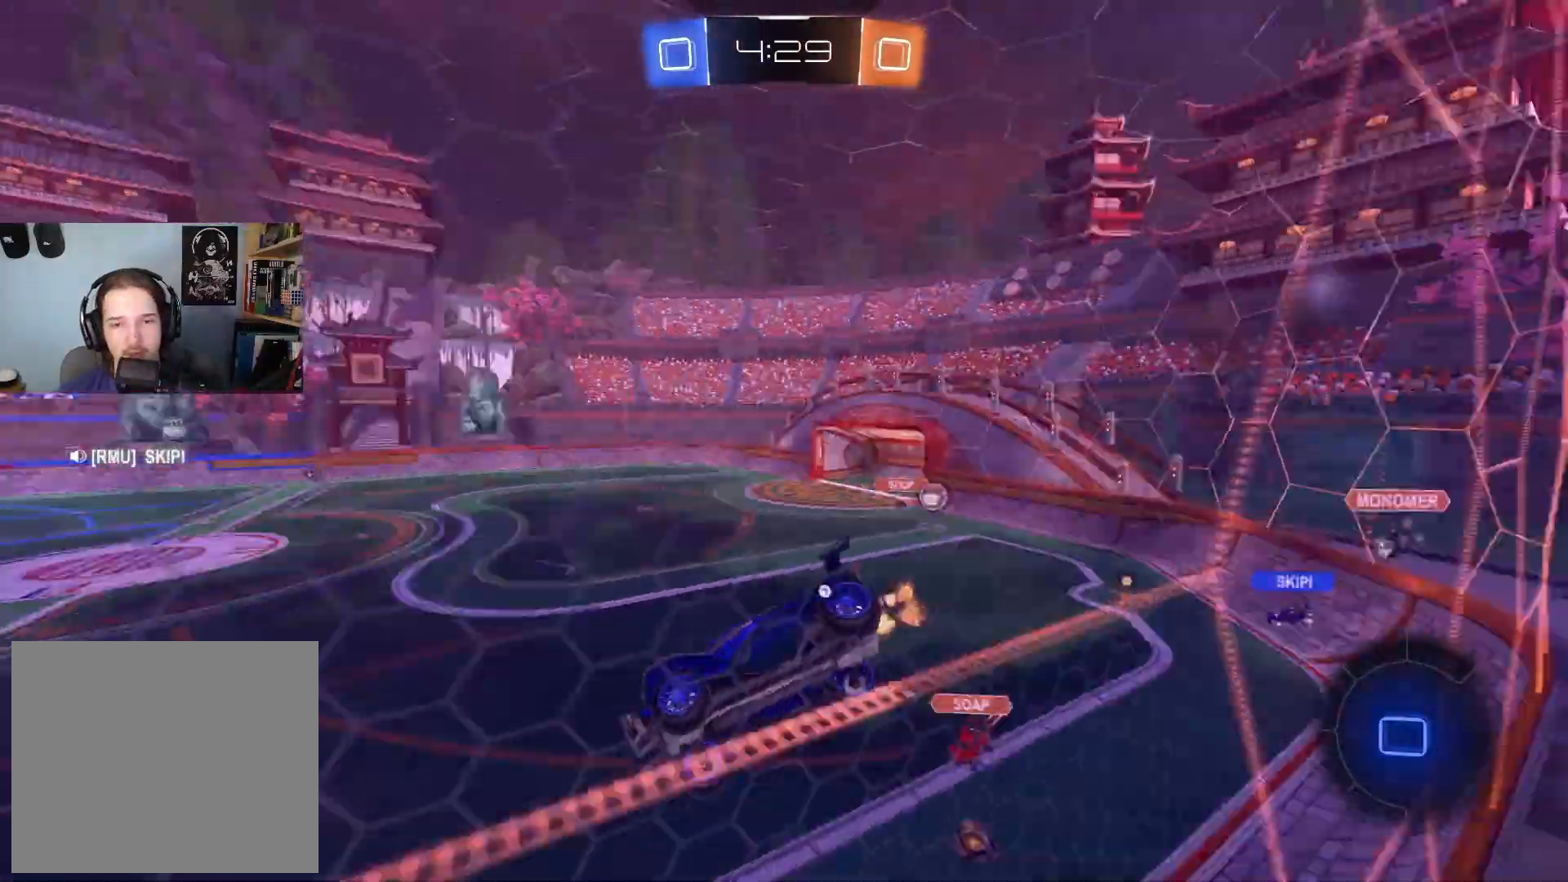
{"buttons": ["R2"], "left_stick": "center", "right_stick": "center", "events": [[67, "L1", "up"], [100, "TRIANGLE", "up"], [100, "left_stick", "center"]]}
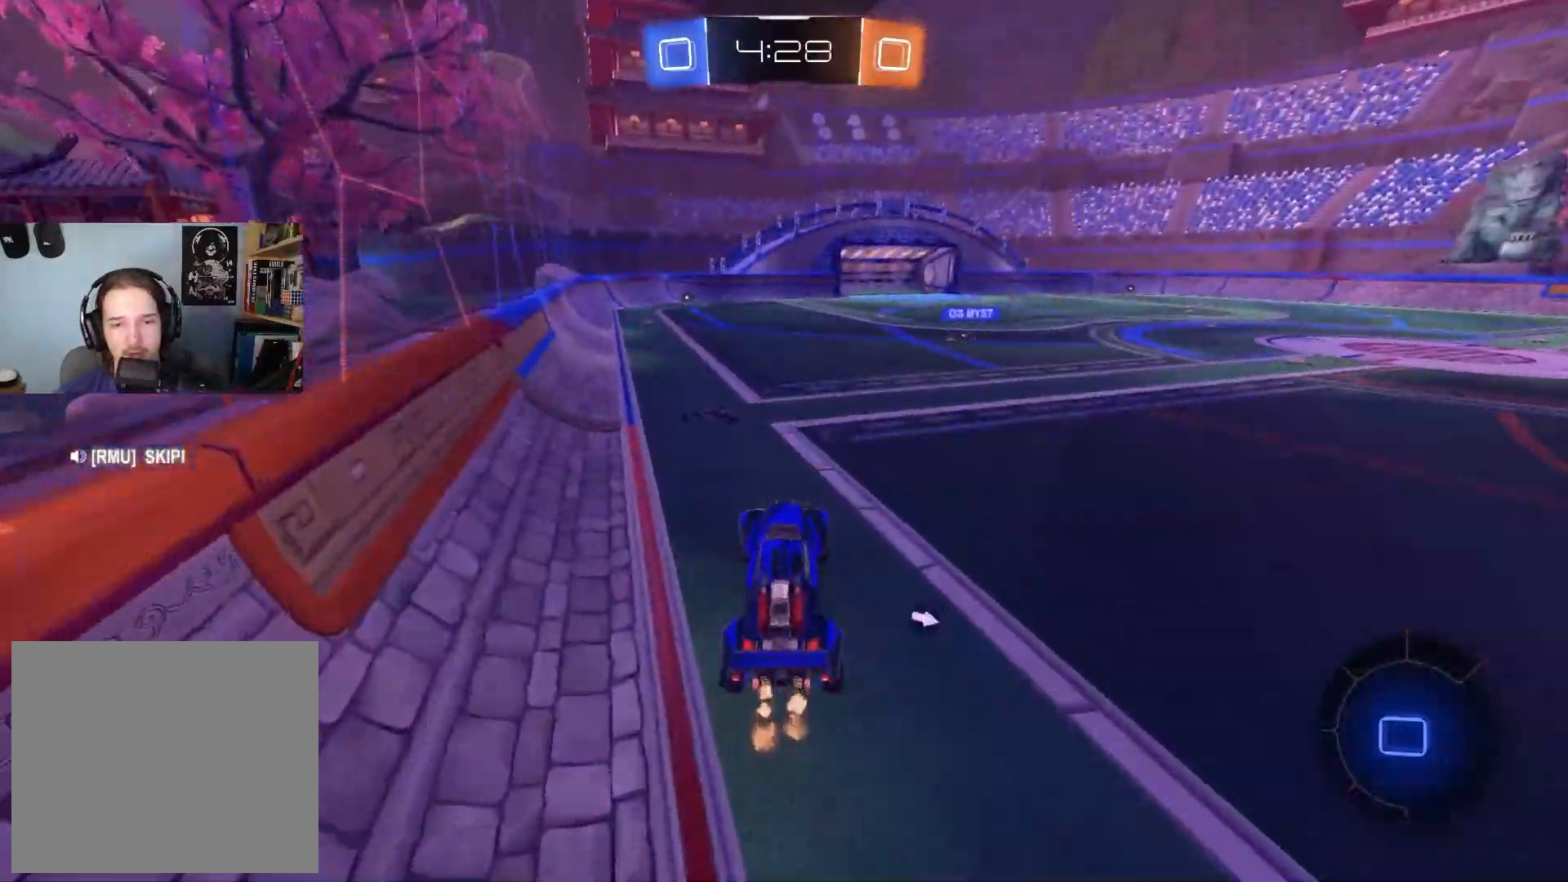
{"buttons": ["L1"], "left_stick": "down", "right_stick": "center", "events": [[33, "left_stick", "up"], [67, "CROSS", "down"], [133, "CROSS", "up"], [217, "CROSS", "down"], [233, "L1", "down"], [283, "CROSS", "up"], [317, "CROSS", "down"], [400, "left_stick", "down"], [417, "CROSS", "up"], [450, "R2", "up"]]}
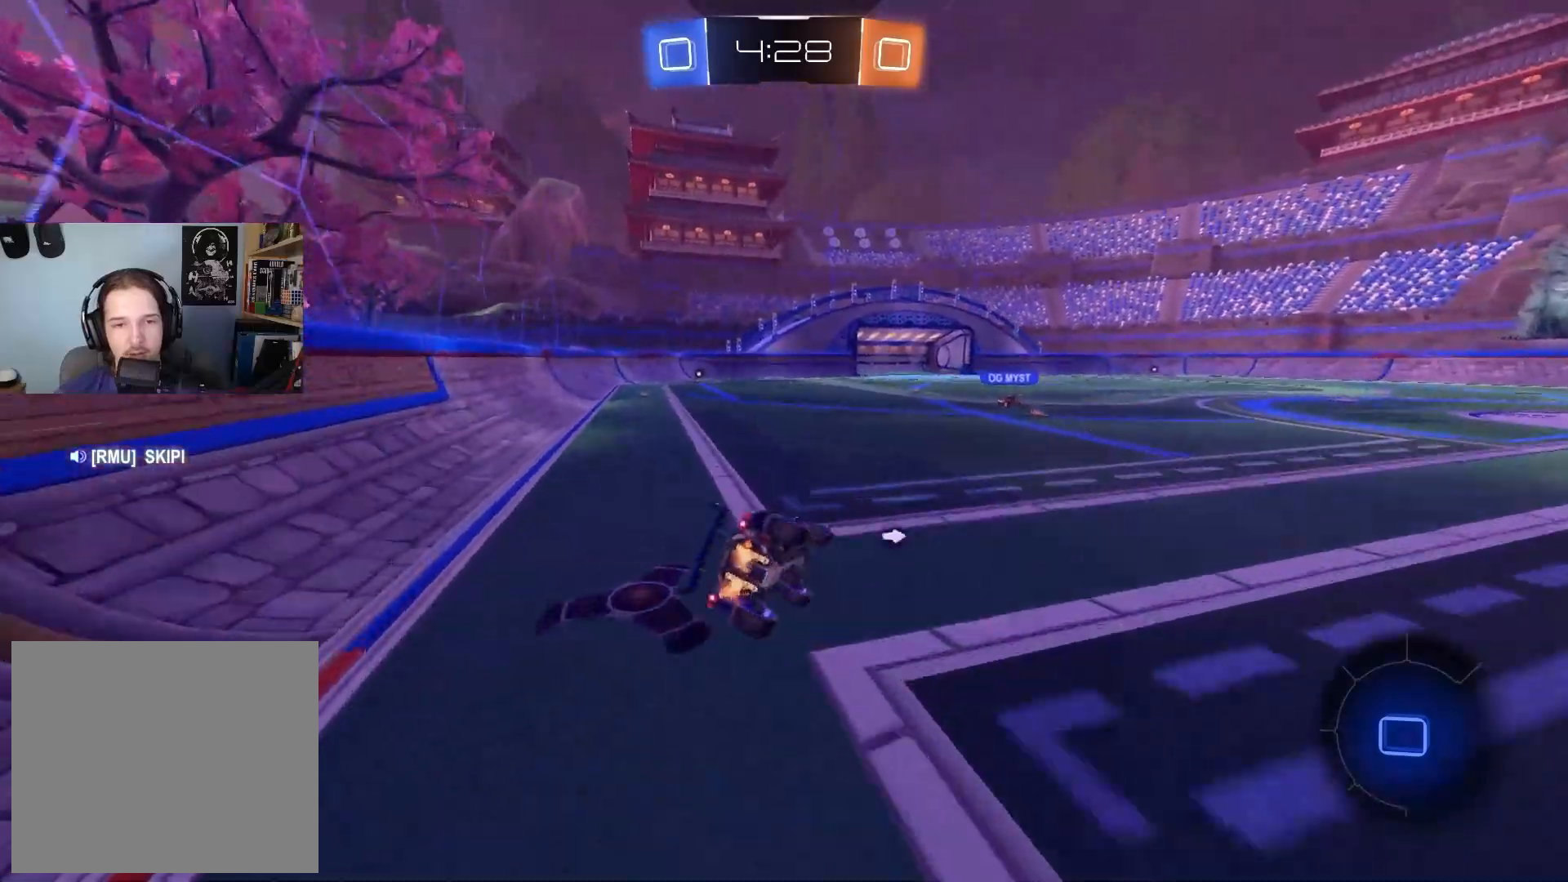
{"buttons": ["L1"], "left_stick": "down-left", "right_stick": "center", "events": [[250, "left_stick", "left"], [267, "TRIANGLE", "down"], [333, "left_stick", "down-left"], [350, "TRIANGLE", "up"]]}